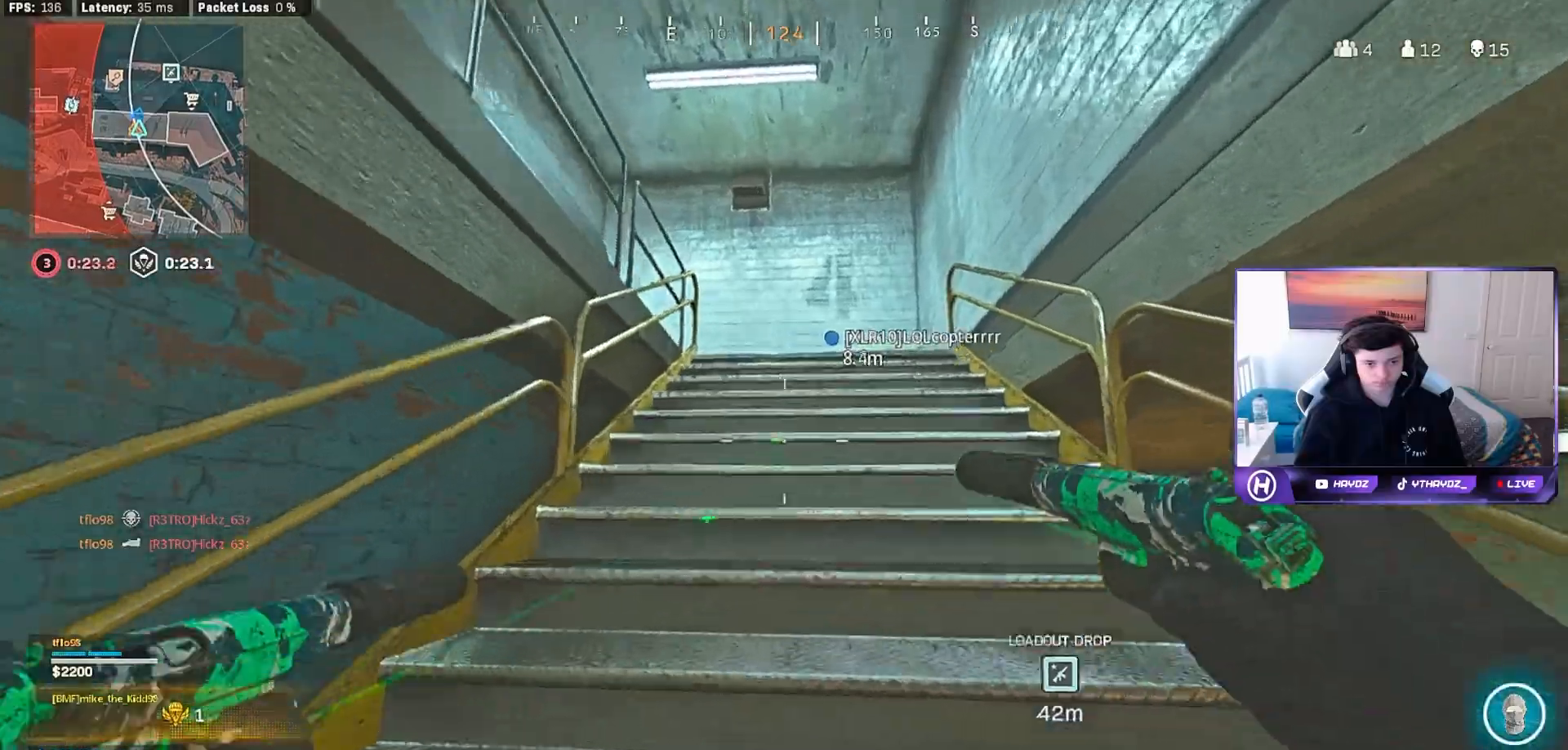
Gameplay with a controller (Xbox layout); each line is a JSON object with the inputs held at the frame after it. "events" lists button and stick changes between this image and that frame as [ms after this image, input, new state], when the widget could be followed in between.
{"buttons": [], "left_stick": "right", "right_stick": "center", "events": [[67, "A", "down"], [117, "left_stick", "right"], [133, "A", "up"], [217, "left_stick", "down-right"], [267, "right_stick", "down-right"], [417, "left_stick", "right"], [500, "right_stick", "center"]]}
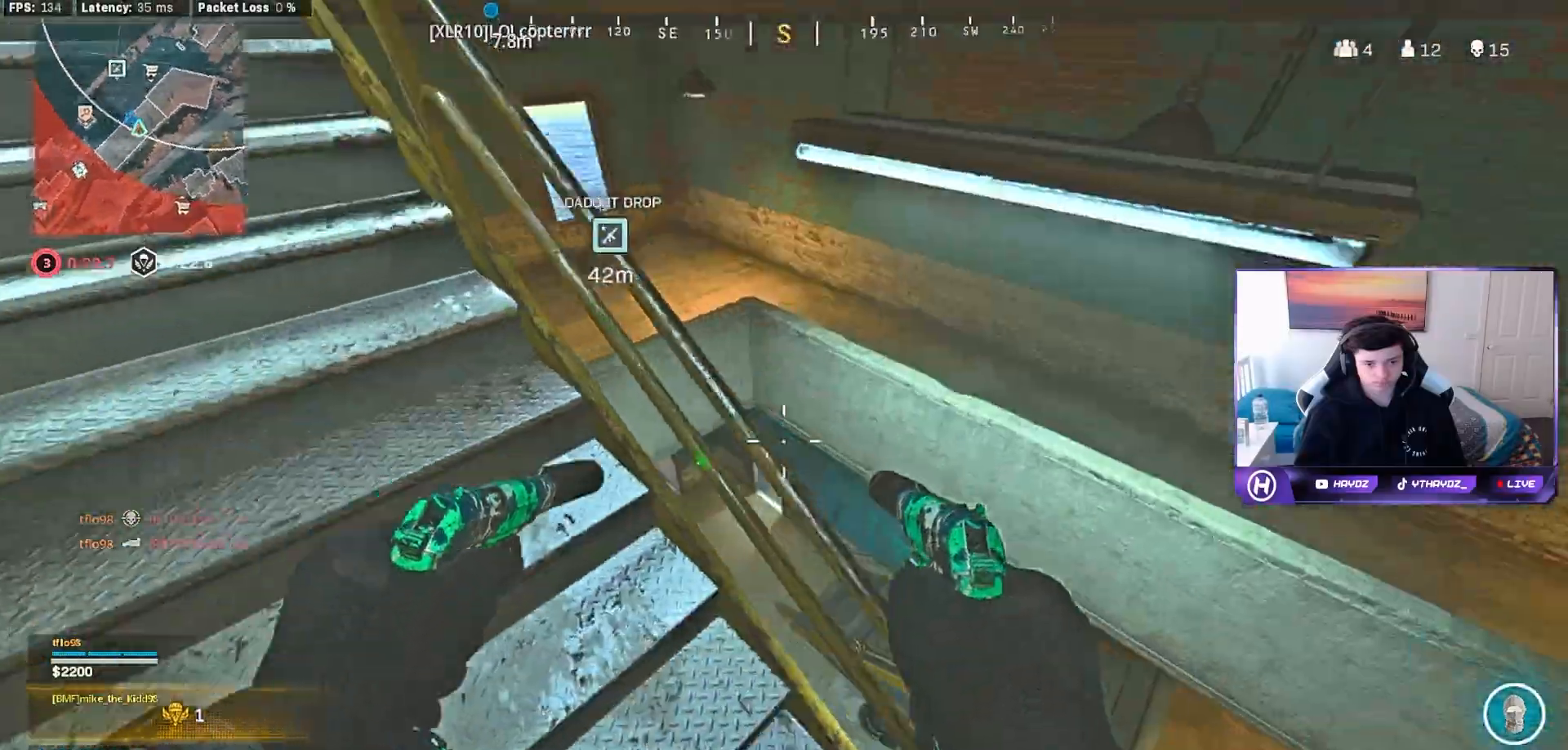
{"buttons": [], "left_stick": "up", "right_stick": "up-left", "events": [[100, "left_stick", "up-right"], [250, "left_stick", "center"], [417, "left_stick", "up"], [450, "right_stick", "up-left"]]}
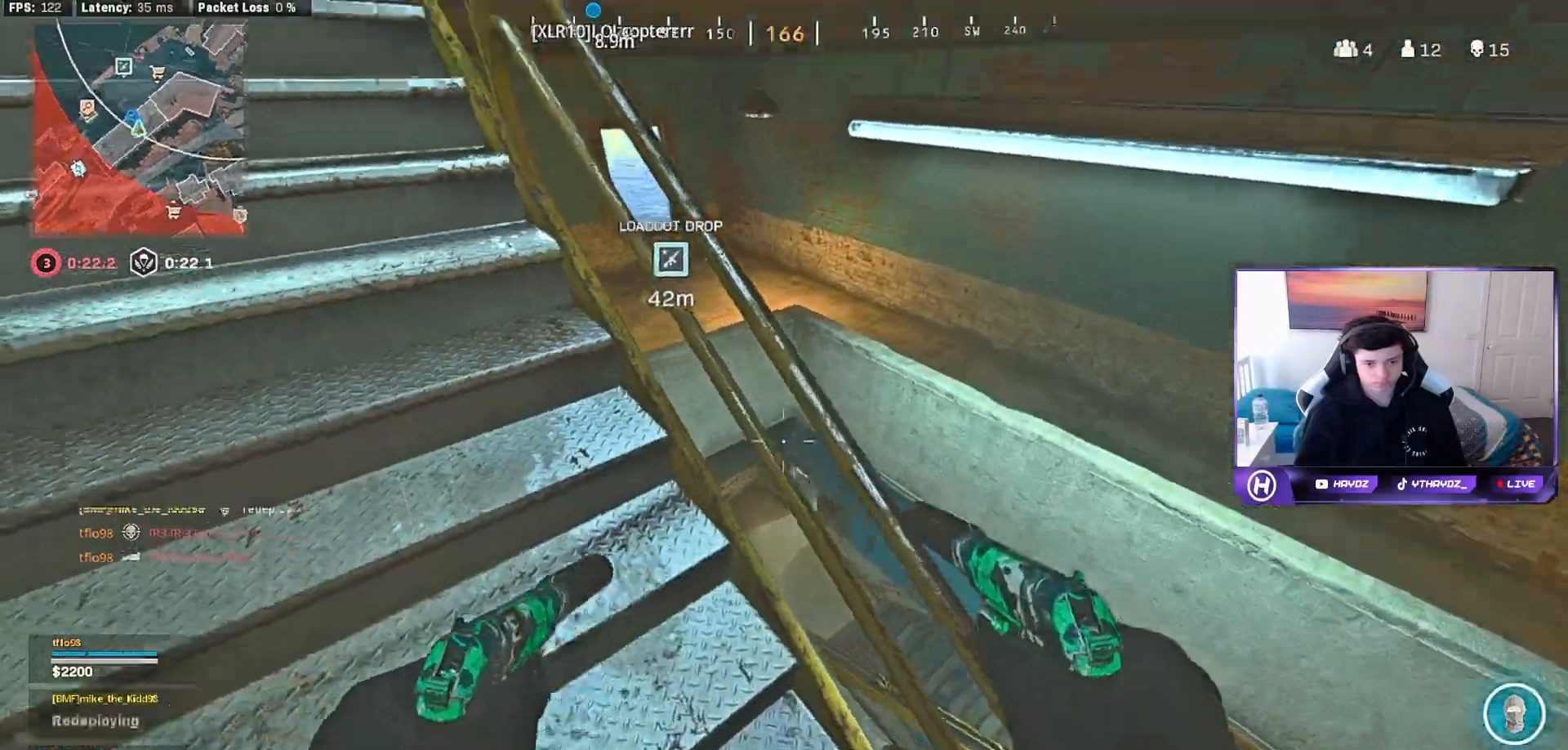
{"buttons": [], "left_stick": "up", "right_stick": "center", "events": [[250, "right_stick", "center"], [283, "L3", "down"], [350, "A", "down"], [367, "L3", "up"], [467, "A", "up"]]}
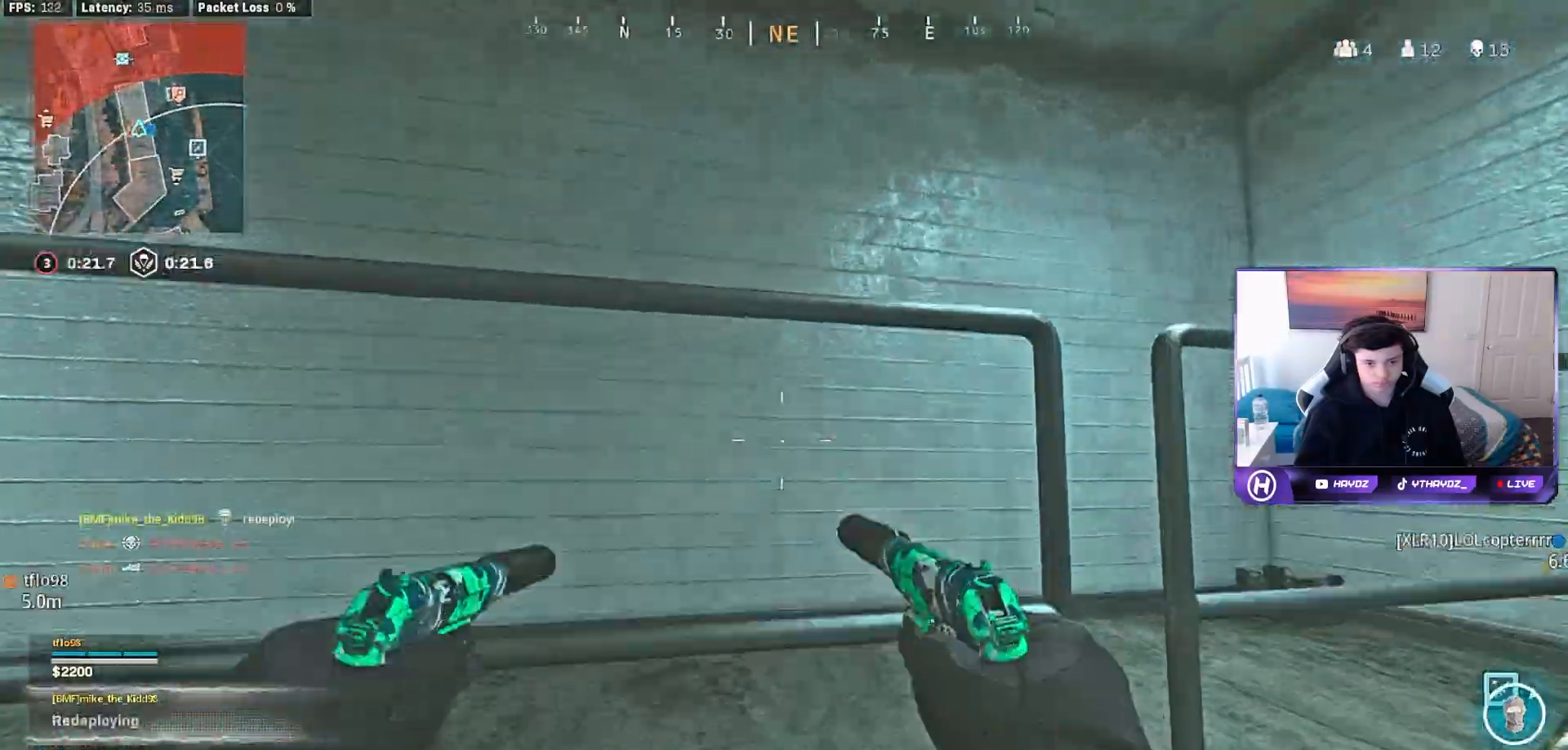
{"buttons": [], "left_stick": "up-left", "right_stick": "left", "events": [[50, "A", "down"], [67, "L3", "down"], [133, "A", "up"], [150, "L3", "up"], [233, "right_stick", "left"], [283, "left_stick", "center"], [467, "left_stick", "up-left"]]}
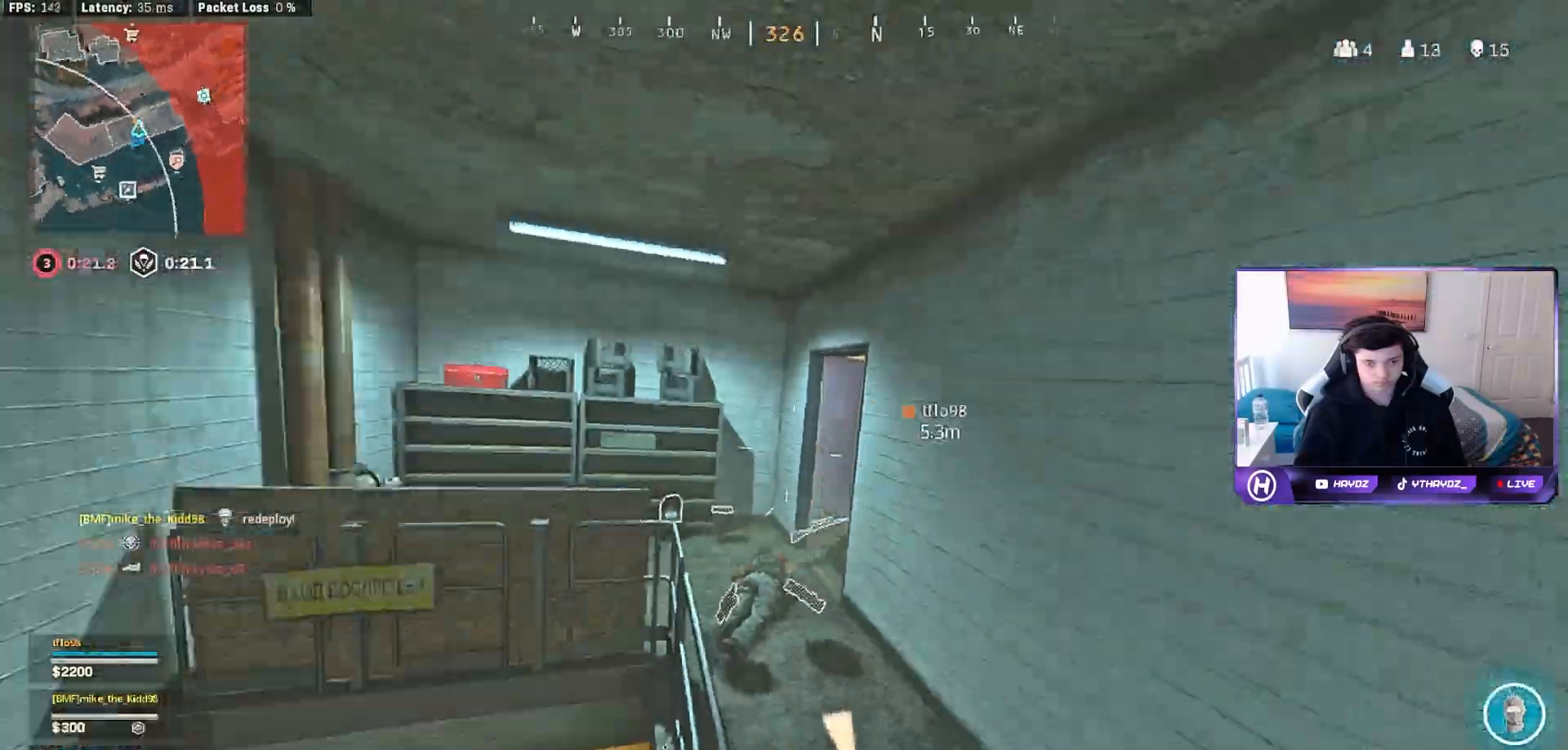
{"buttons": [], "left_stick": "up", "right_stick": "center", "events": [[50, "right_stick", "center"], [217, "left_stick", "up"], [300, "L3", "down"], [400, "L3", "up"]]}
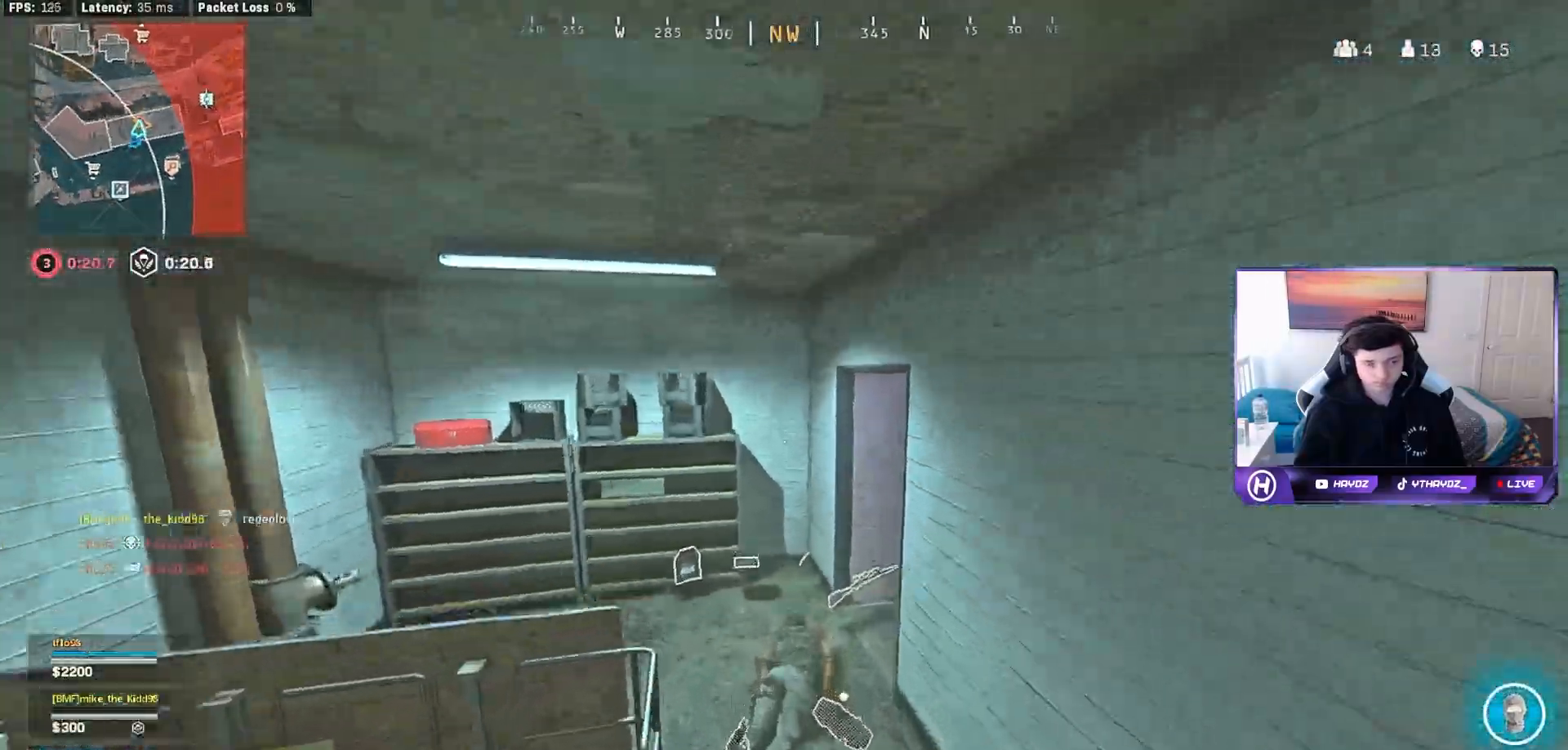
{"buttons": [], "left_stick": "up", "right_stick": "center", "events": [[133, "right_stick", "right"], [383, "right_stick", "center"]]}
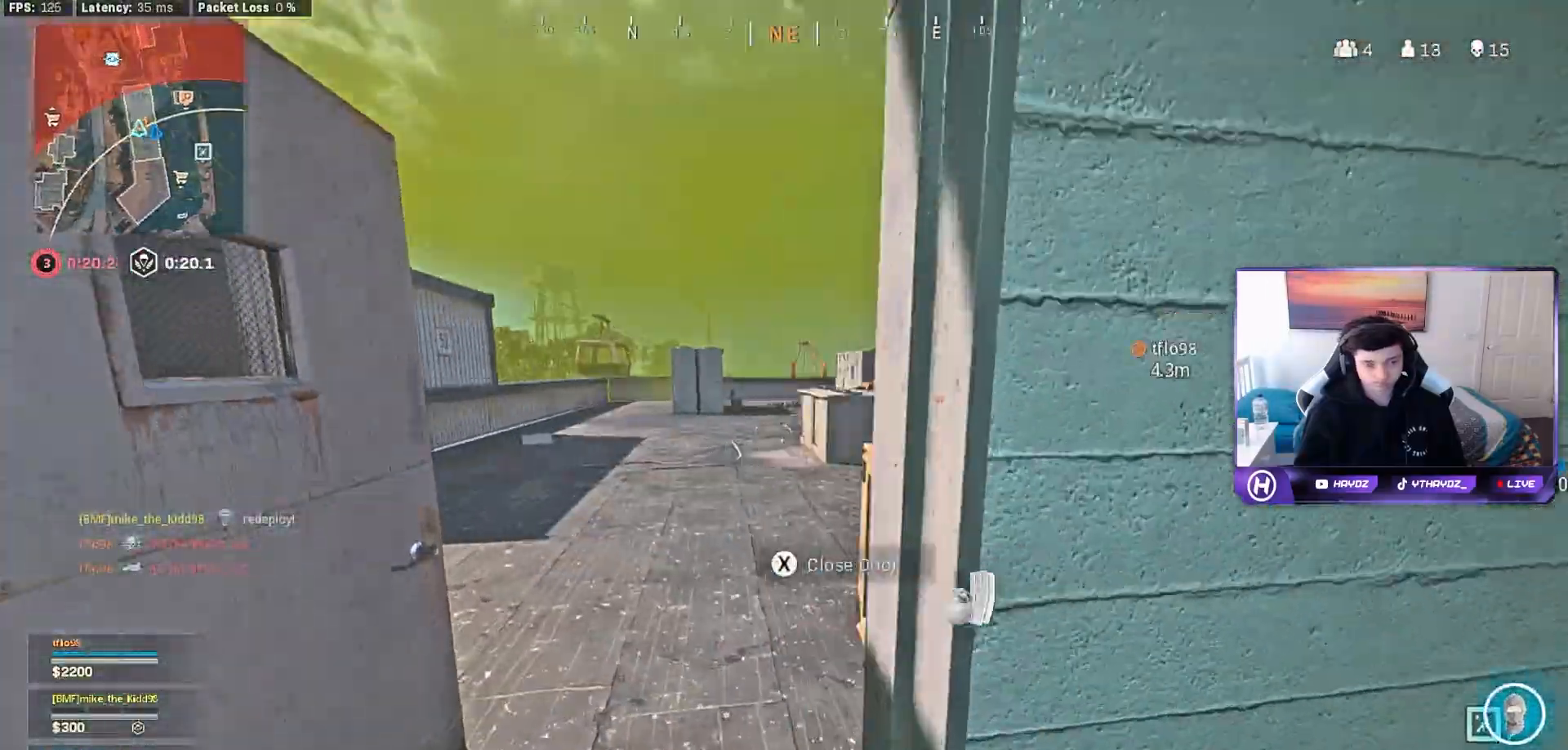
{"buttons": [], "left_stick": "center", "right_stick": "center", "events": [[67, "left_stick", "up-right"], [117, "right_stick", "left"], [383, "right_stick", "center"], [433, "left_stick", "center"]]}
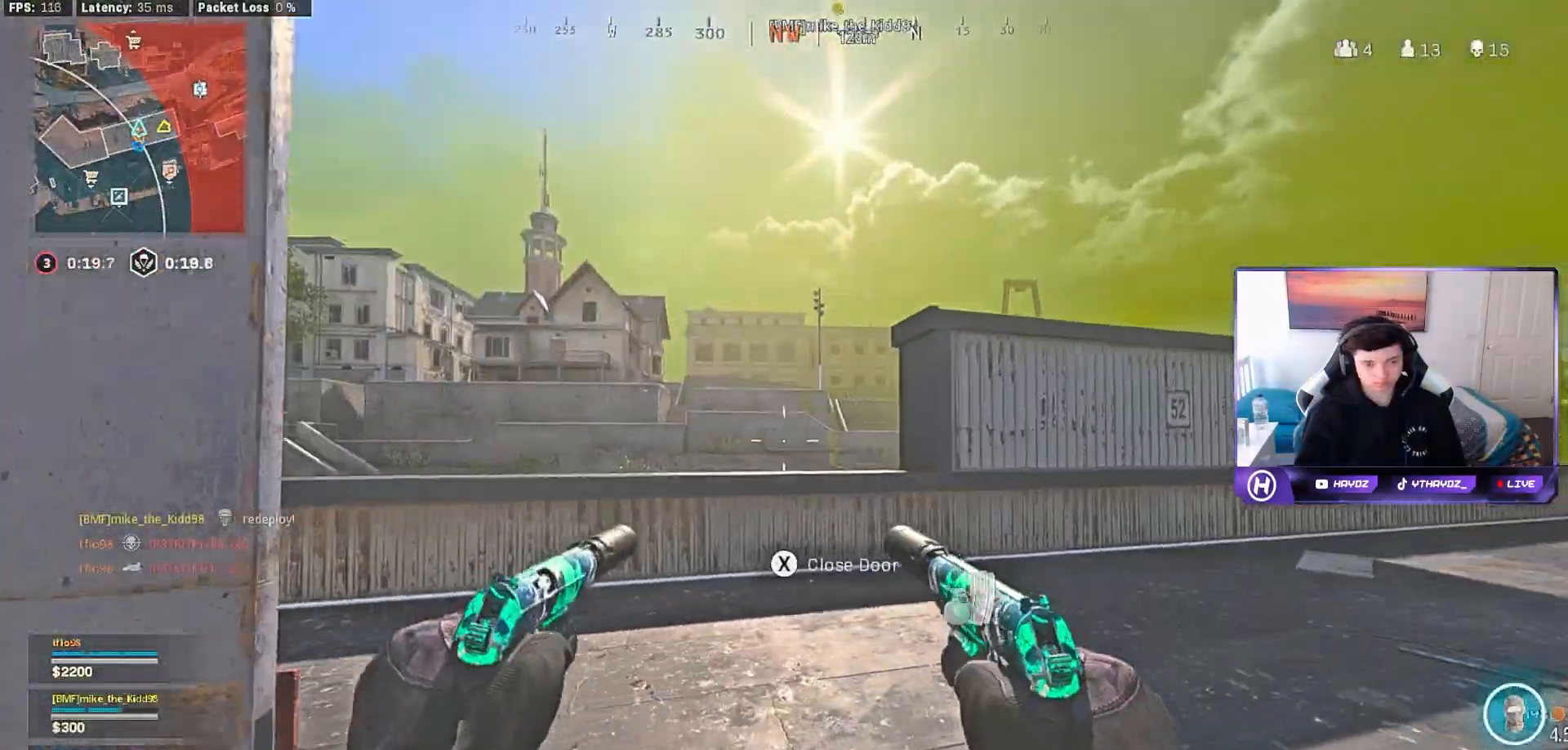
{"buttons": [], "left_stick": "right", "right_stick": "right", "events": [[167, "left_stick", "left"], [350, "left_stick", "center"], [417, "left_stick", "right"], [500, "right_stick", "right"]]}
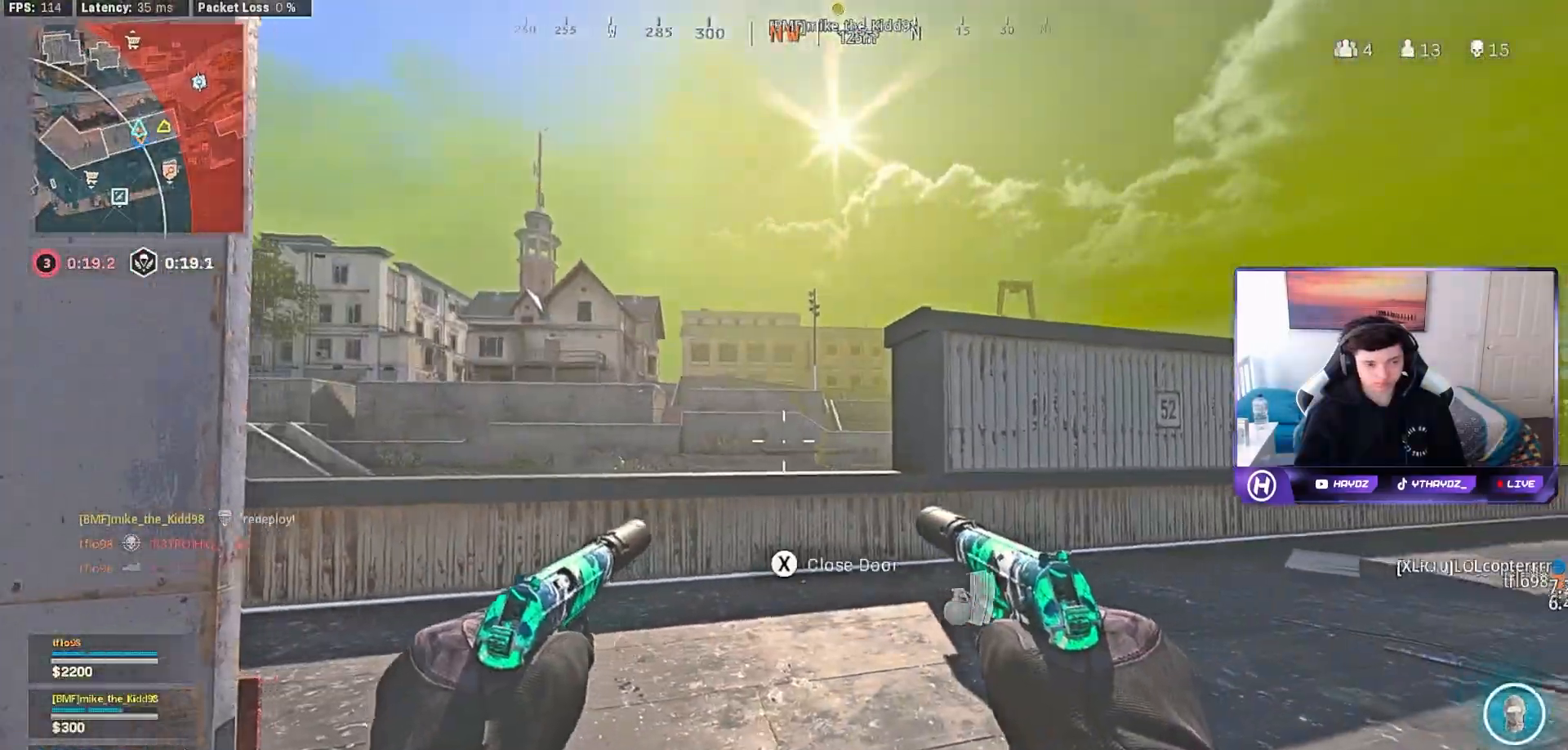
{"buttons": [], "left_stick": "up-right", "right_stick": "center", "events": [[200, "left_stick", "up-right"], [350, "L3", "down"], [350, "right_stick", "center"], [433, "L3", "up"]]}
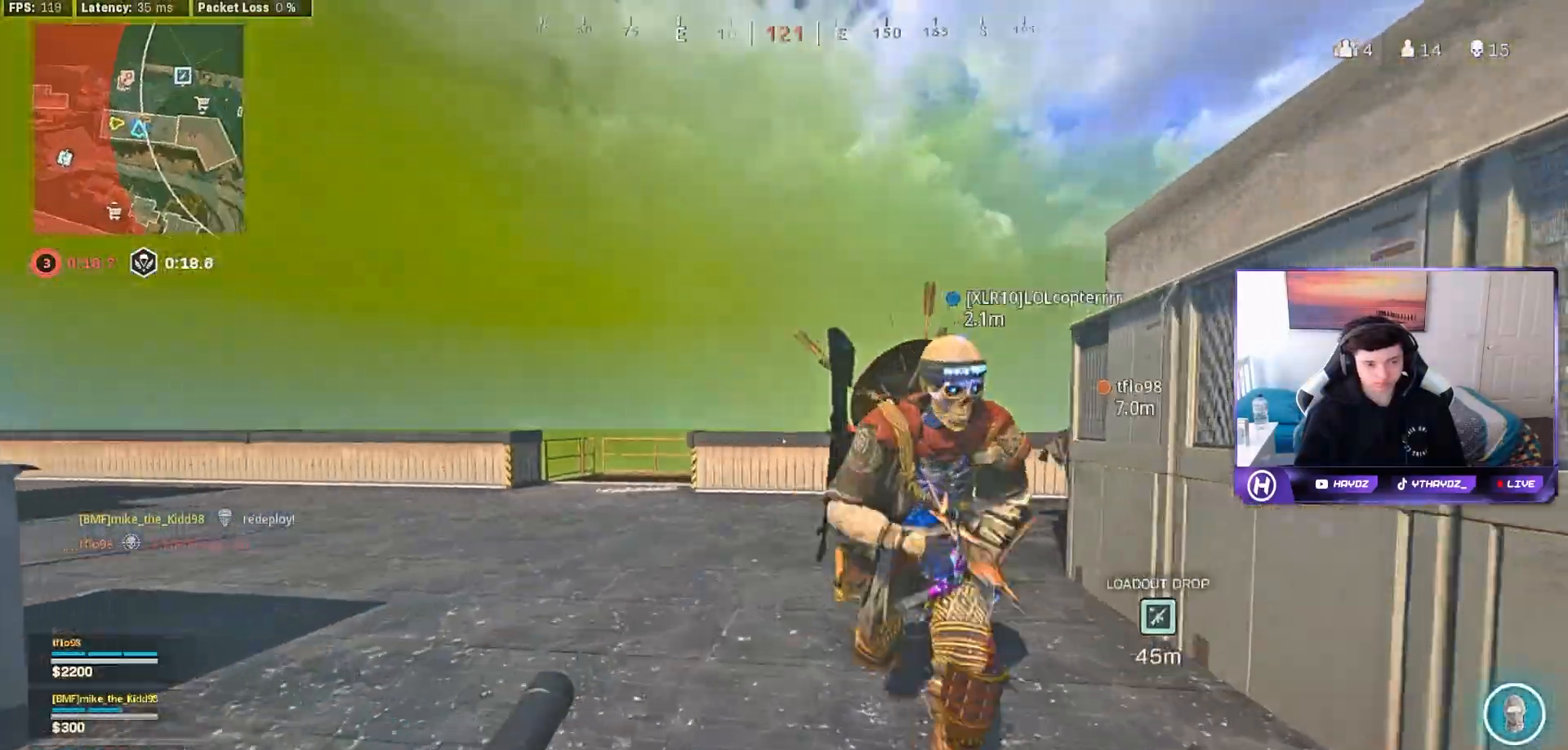
{"buttons": [], "left_stick": "up", "right_stick": "center", "events": [[17, "right_stick", "right"], [200, "right_stick", "center"], [317, "left_stick", "up"]]}
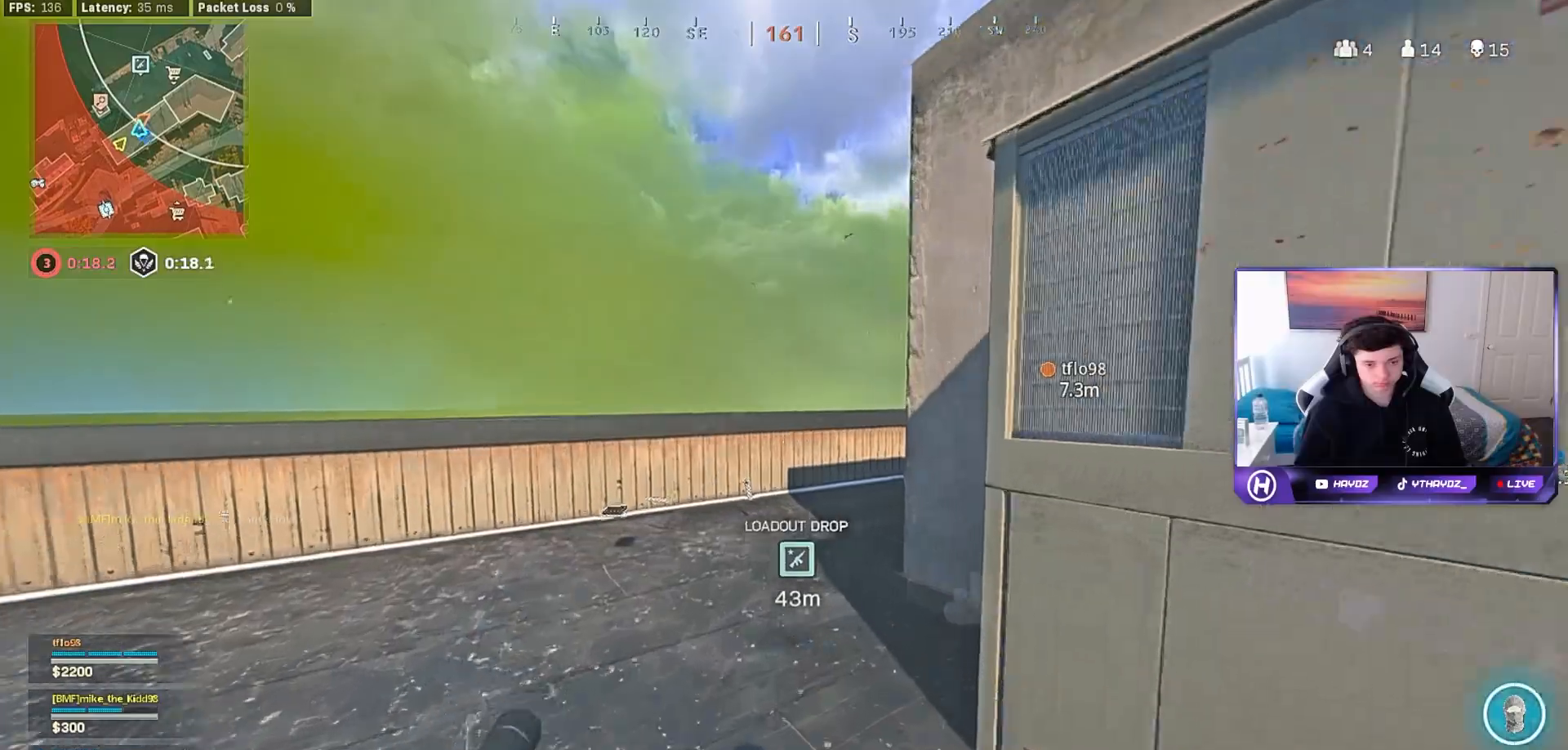
{"buttons": [], "left_stick": "up", "right_stick": "right", "events": [[33, "right_stick", "right"]]}
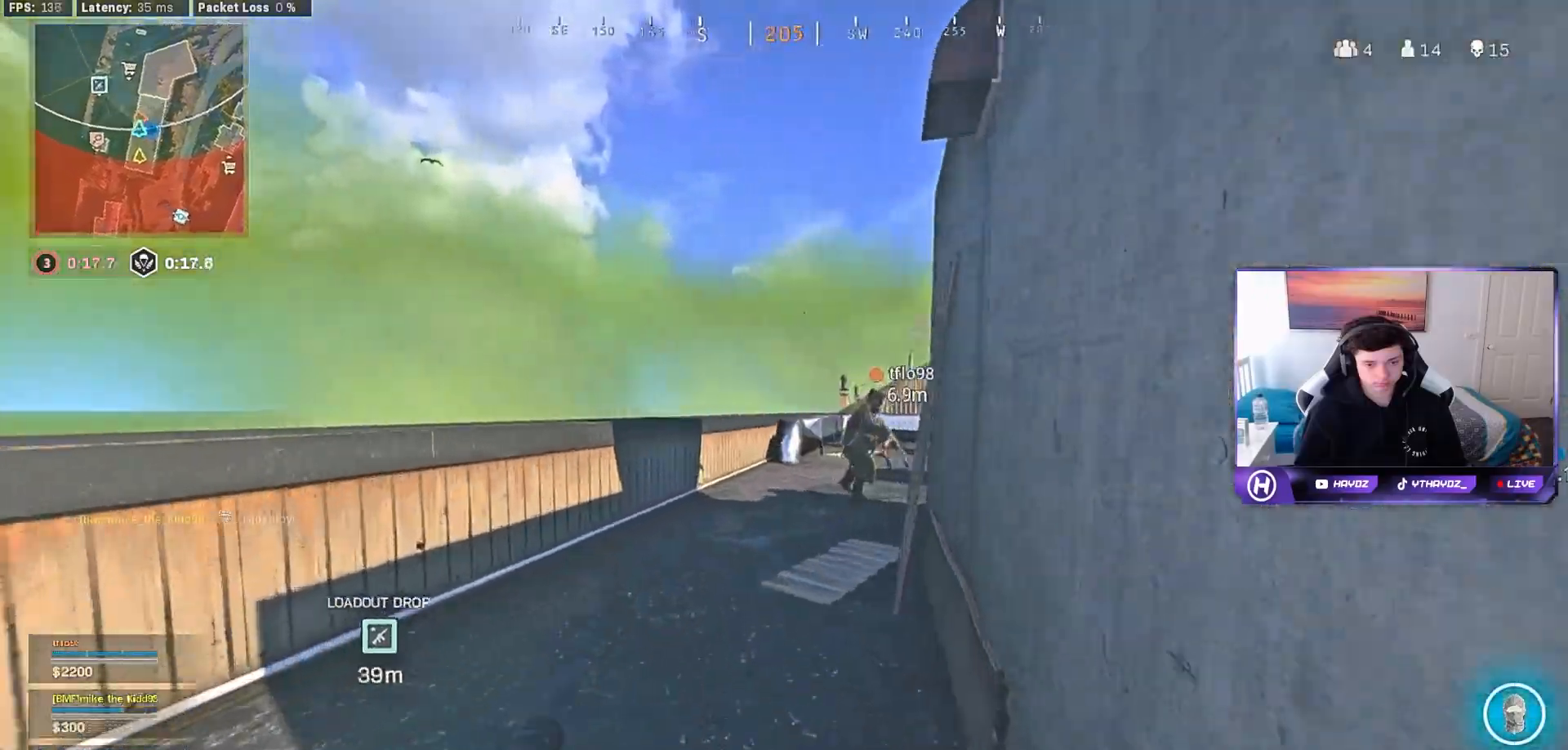
{"buttons": [], "left_stick": "up", "right_stick": "center", "events": [[17, "right_stick", "center"], [167, "R3", "down"], [200, "L3", "down"], [233, "R3", "up"], [267, "L3", "up"], [333, "right_stick", "right"], [350, "R3", "down"], [417, "L3", "down"], [417, "R3", "up"], [467, "L3", "up"], [467, "right_stick", "center"]]}
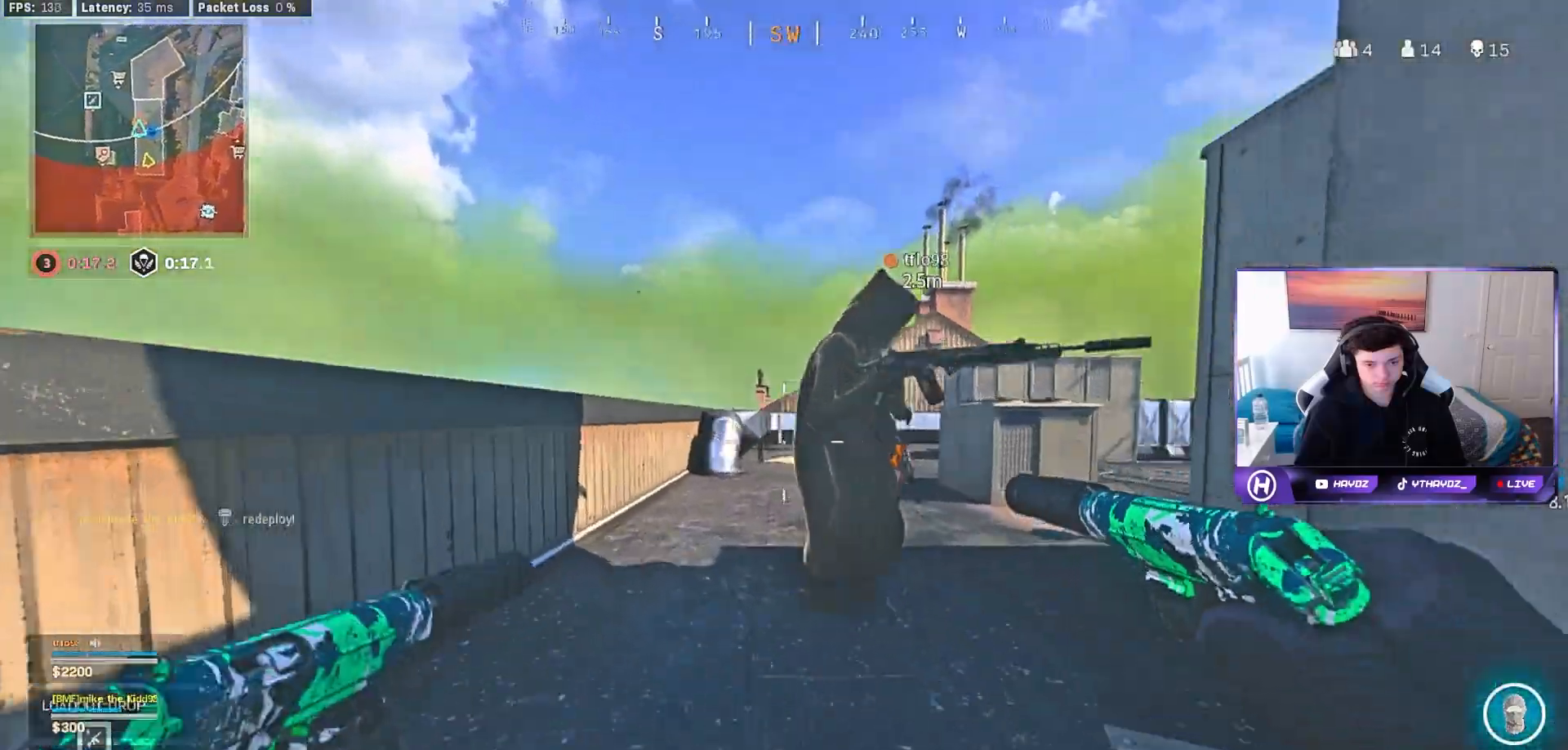
{"buttons": ["A"], "left_stick": "up-left", "right_stick": "center", "events": [[33, "A", "down"], [83, "left_stick", "up-left"], [133, "A", "up"], [283, "A", "down"], [383, "A", "up"], [483, "A", "down"]]}
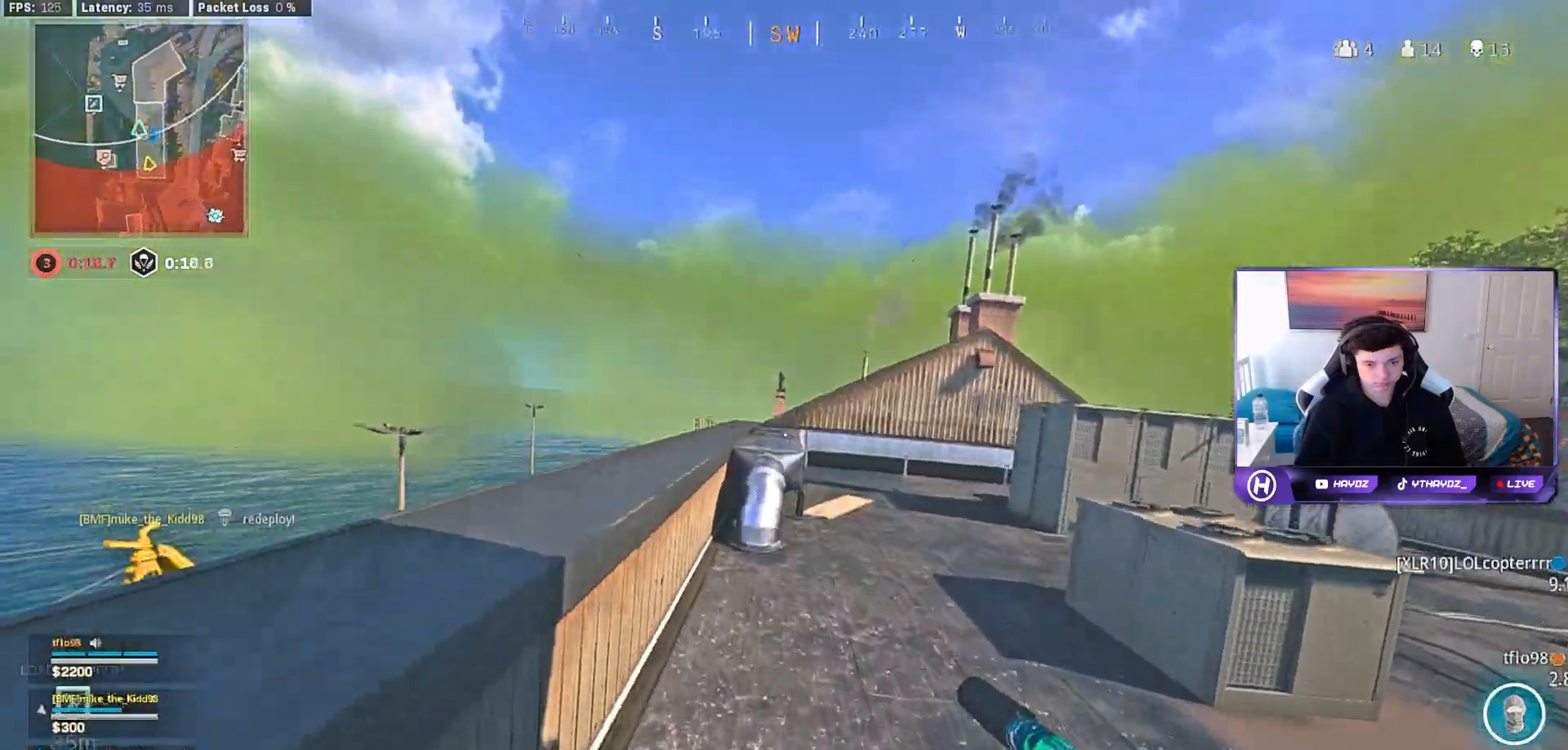
{"buttons": [], "left_stick": "up-left", "right_stick": "center", "events": [[67, "A", "up"], [167, "left_stick", "left"], [250, "right_stick", "down"], [433, "right_stick", "center"], [483, "left_stick", "up-left"]]}
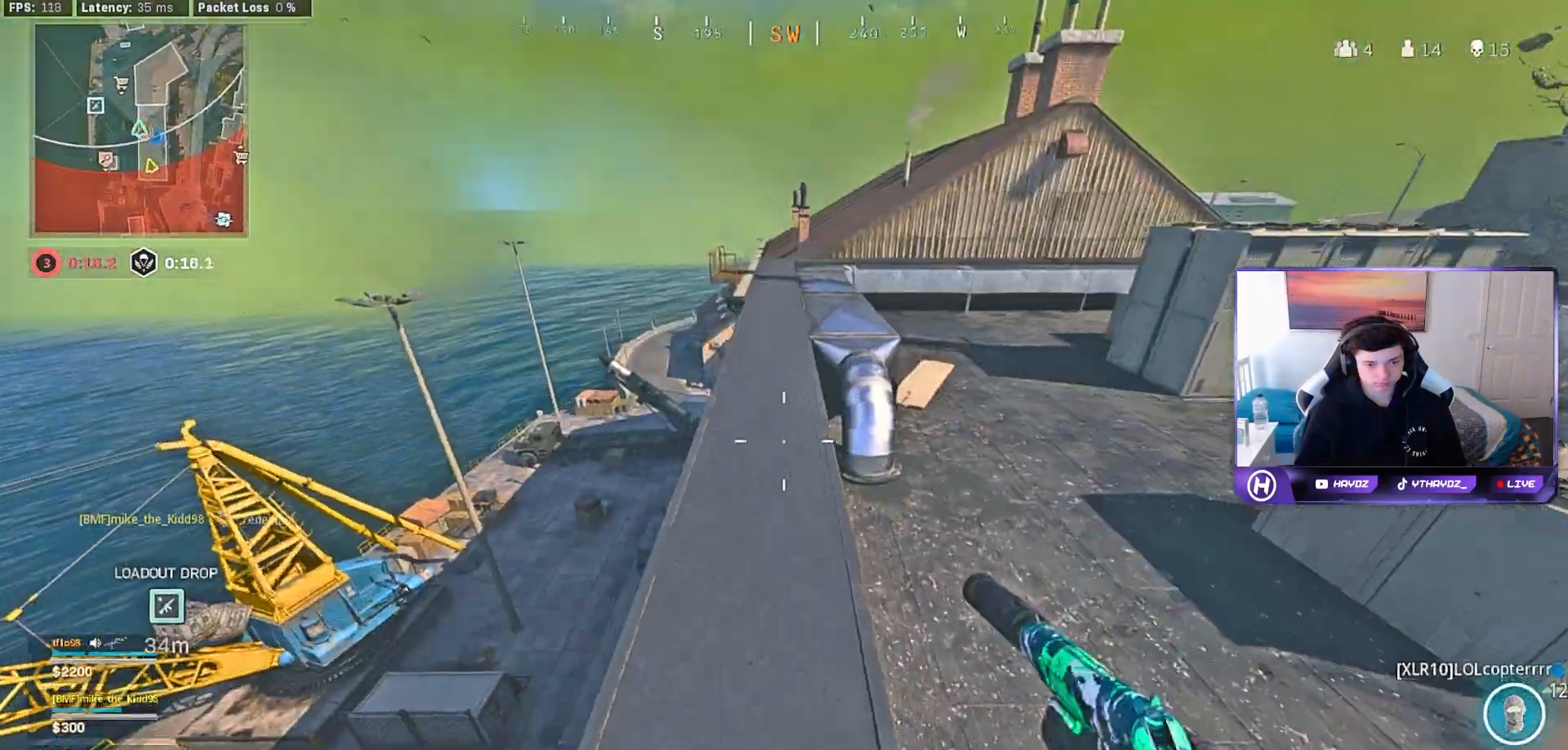
{"buttons": [], "left_stick": "up", "right_stick": "up-right", "events": [[117, "left_stick", "up"], [433, "right_stick", "up-right"]]}
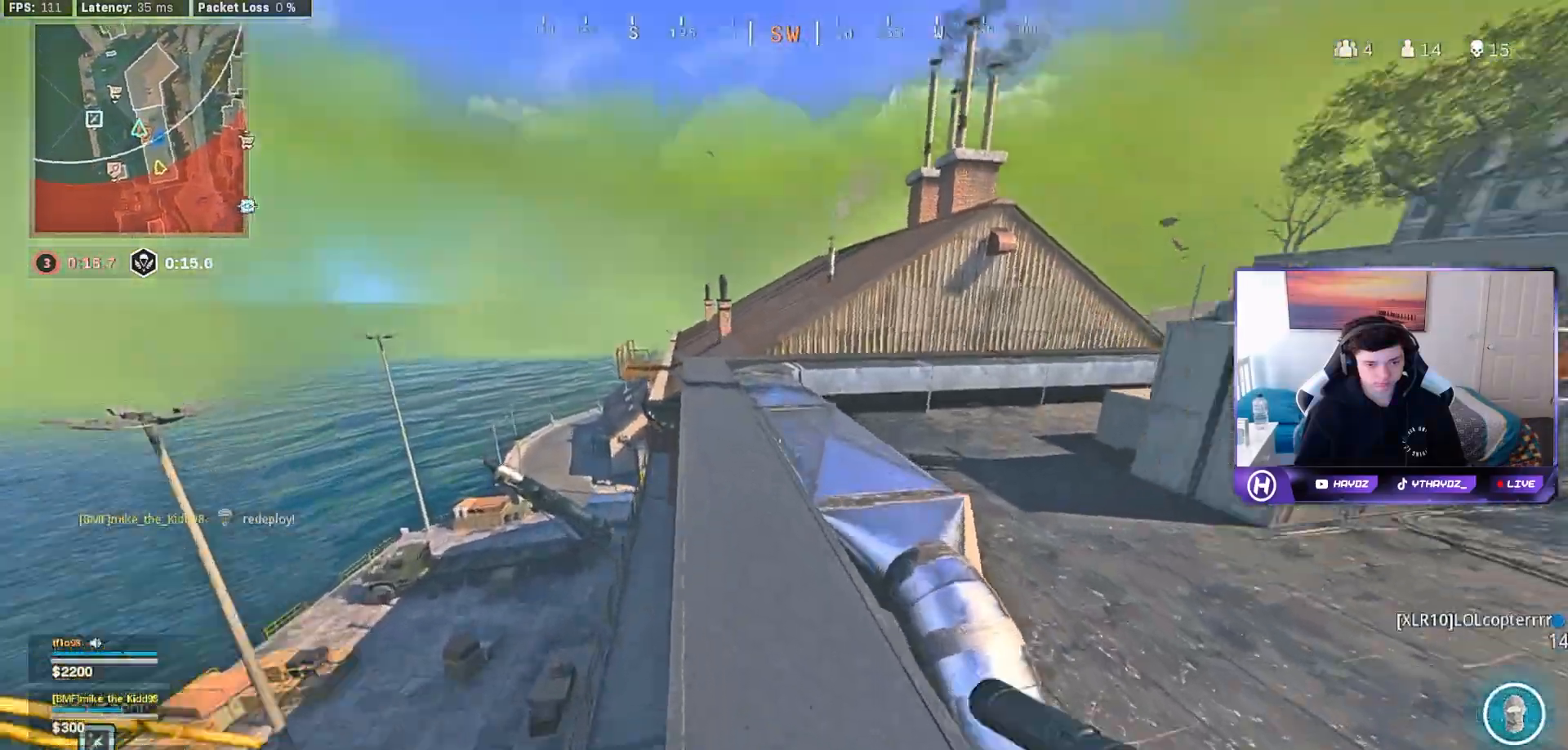
{"buttons": [], "left_stick": "up", "right_stick": "center", "events": [[67, "right_stick", "center"], [233, "left_stick", "up-left"], [350, "right_stick", "left"], [483, "right_stick", "center"], [500, "left_stick", "up"]]}
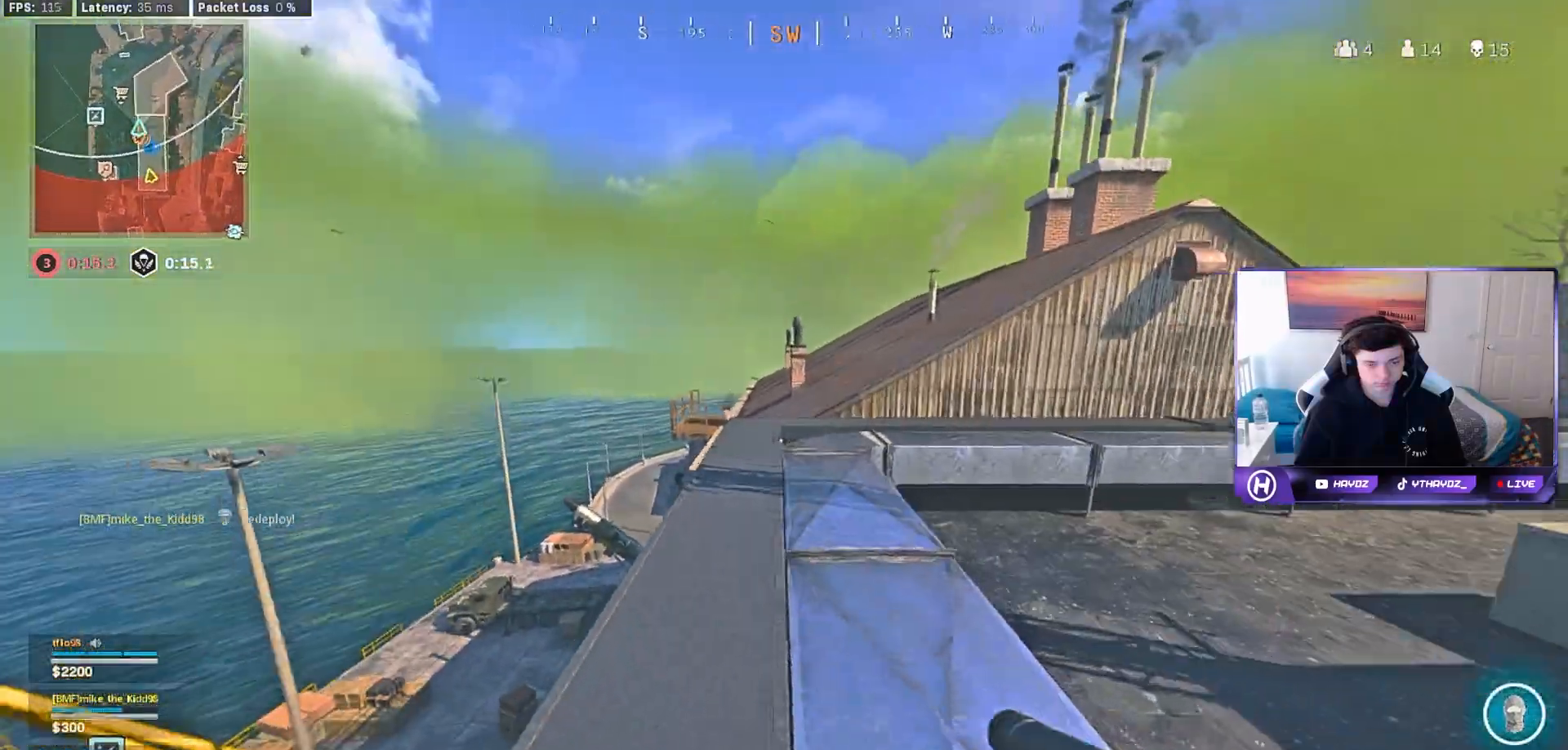
{"buttons": [], "left_stick": "up", "right_stick": "center", "events": [[217, "R3", "down"], [300, "R3", "up"], [333, "L3", "down"], [400, "L3", "up"]]}
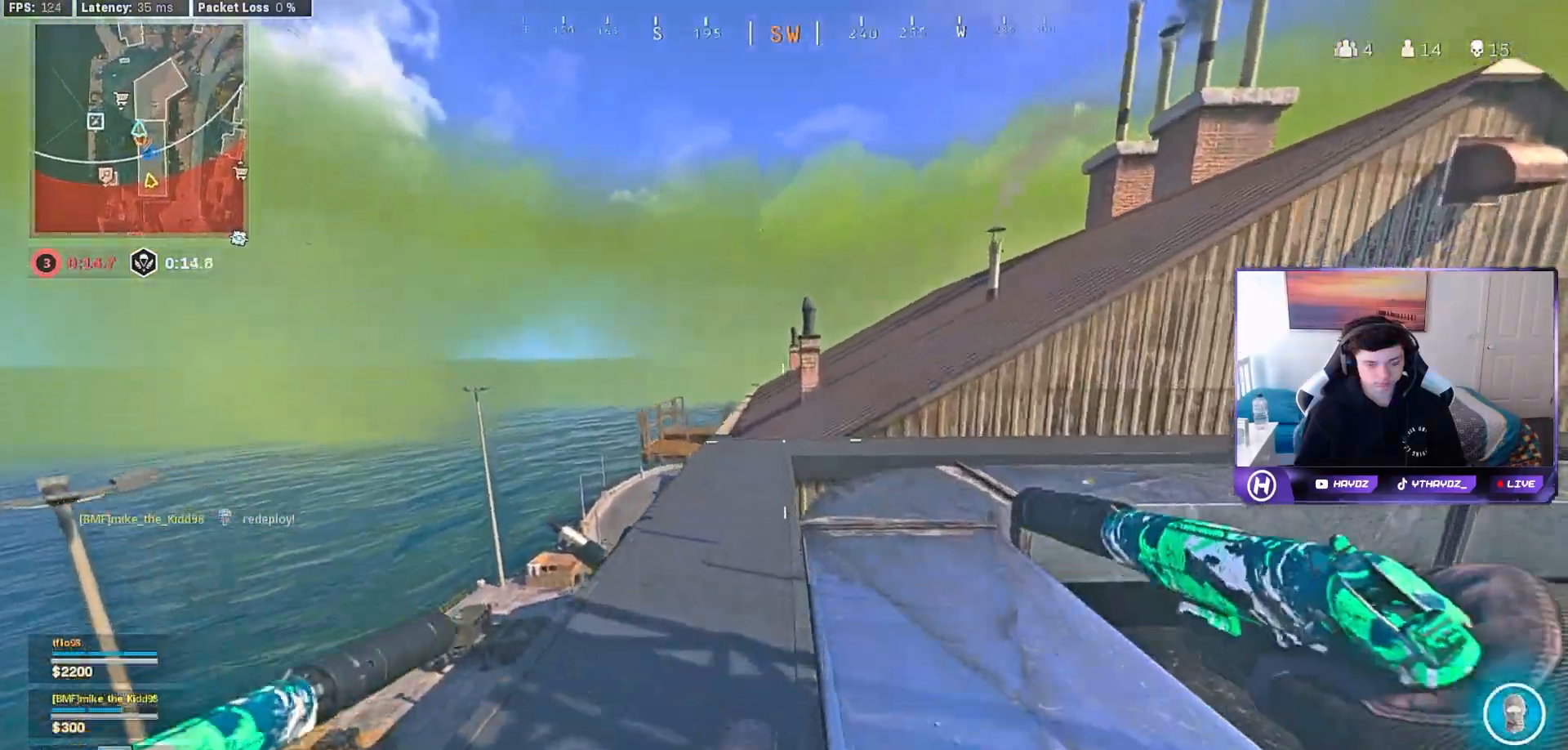
{"buttons": [], "left_stick": "up", "right_stick": "right", "events": [[17, "L3", "down"], [67, "A", "down"], [100, "L3", "up"], [167, "A", "up"], [233, "L3", "down"], [333, "L3", "up"], [367, "right_stick", "right"]]}
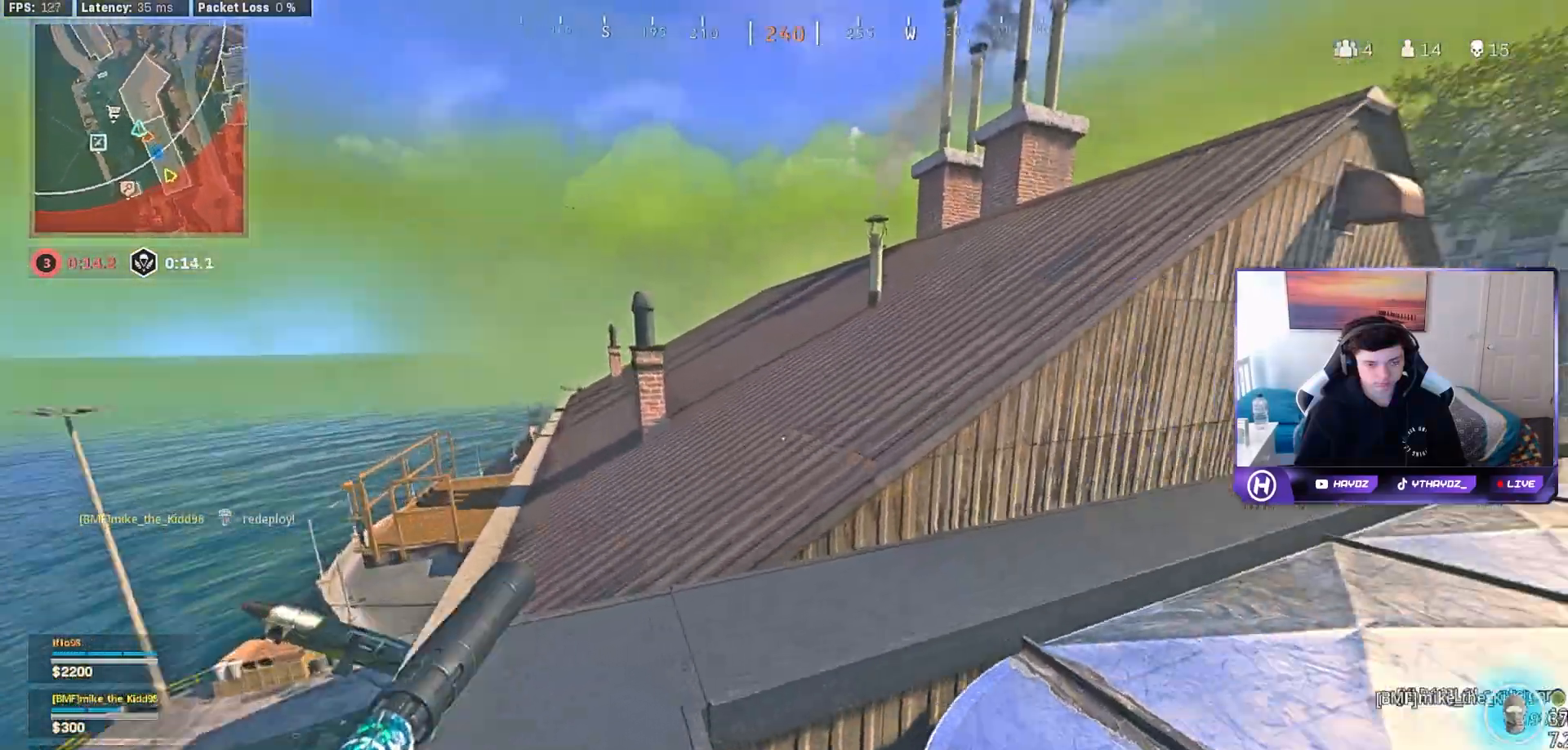
{"buttons": [], "left_stick": "left", "right_stick": "center", "events": [[133, "left_stick", "up-left"], [150, "right_stick", "center"], [217, "A", "down"], [300, "left_stick", "left"], [317, "A", "up"]]}
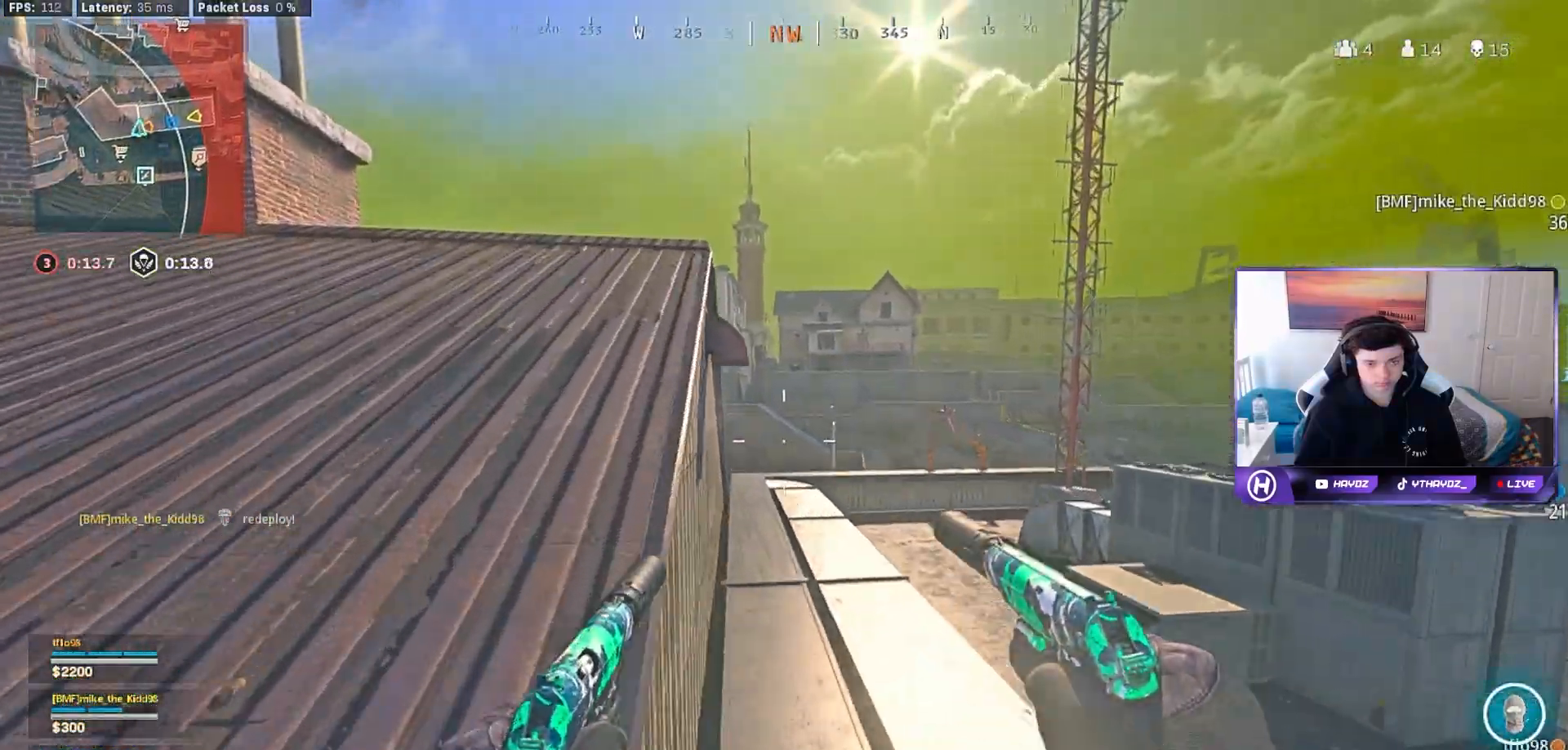
{"buttons": [], "left_stick": "left", "right_stick": "up-left", "events": [[117, "Y", "down"], [183, "Y", "up"], [233, "left_stick", "up-left"], [350, "right_stick", "up-left"], [433, "left_stick", "left"]]}
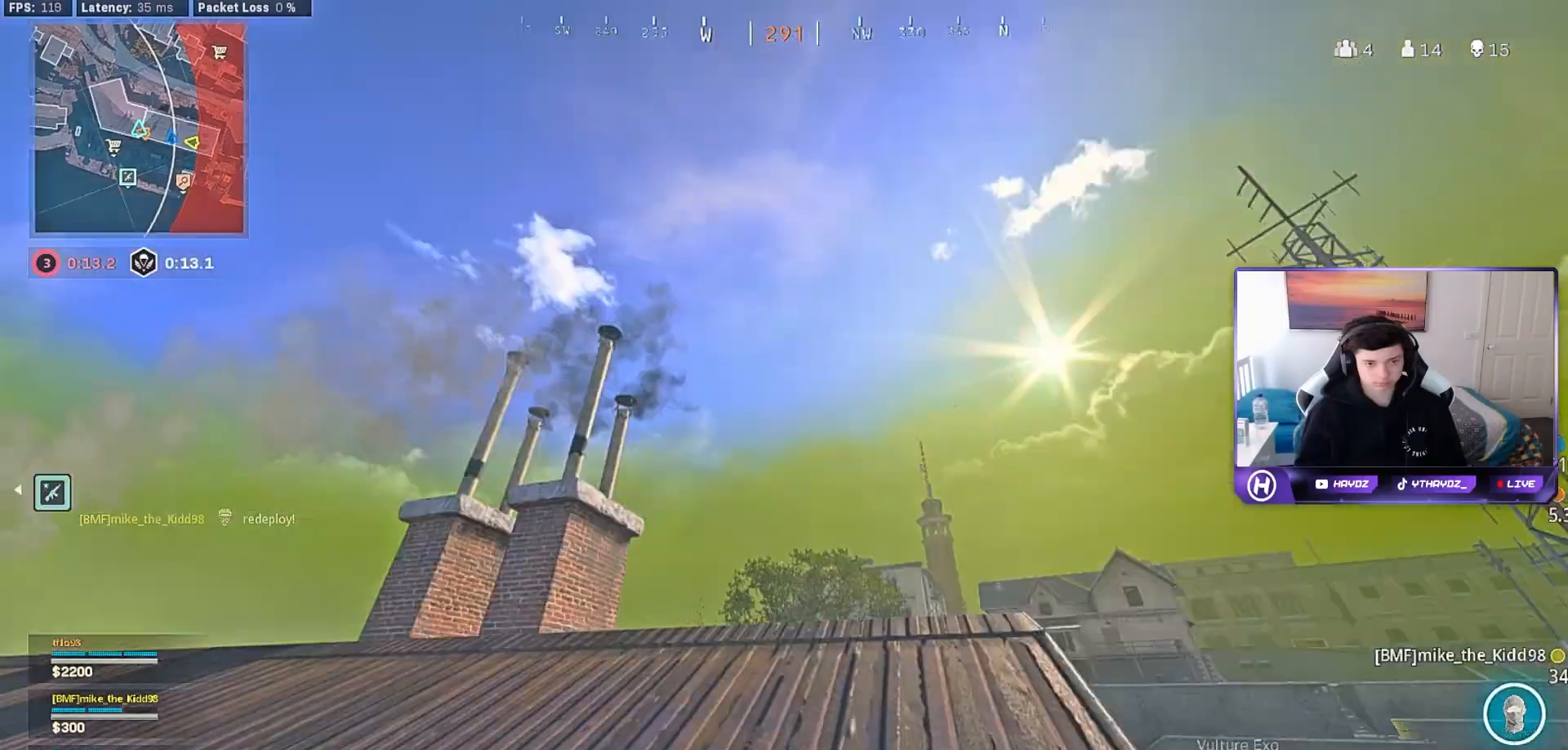
{"buttons": [], "left_stick": "left", "right_stick": "right", "events": [[17, "right_stick", "center"], [183, "left_stick", "up-left"], [317, "right_stick", "up-right"], [483, "left_stick", "left"], [483, "right_stick", "right"]]}
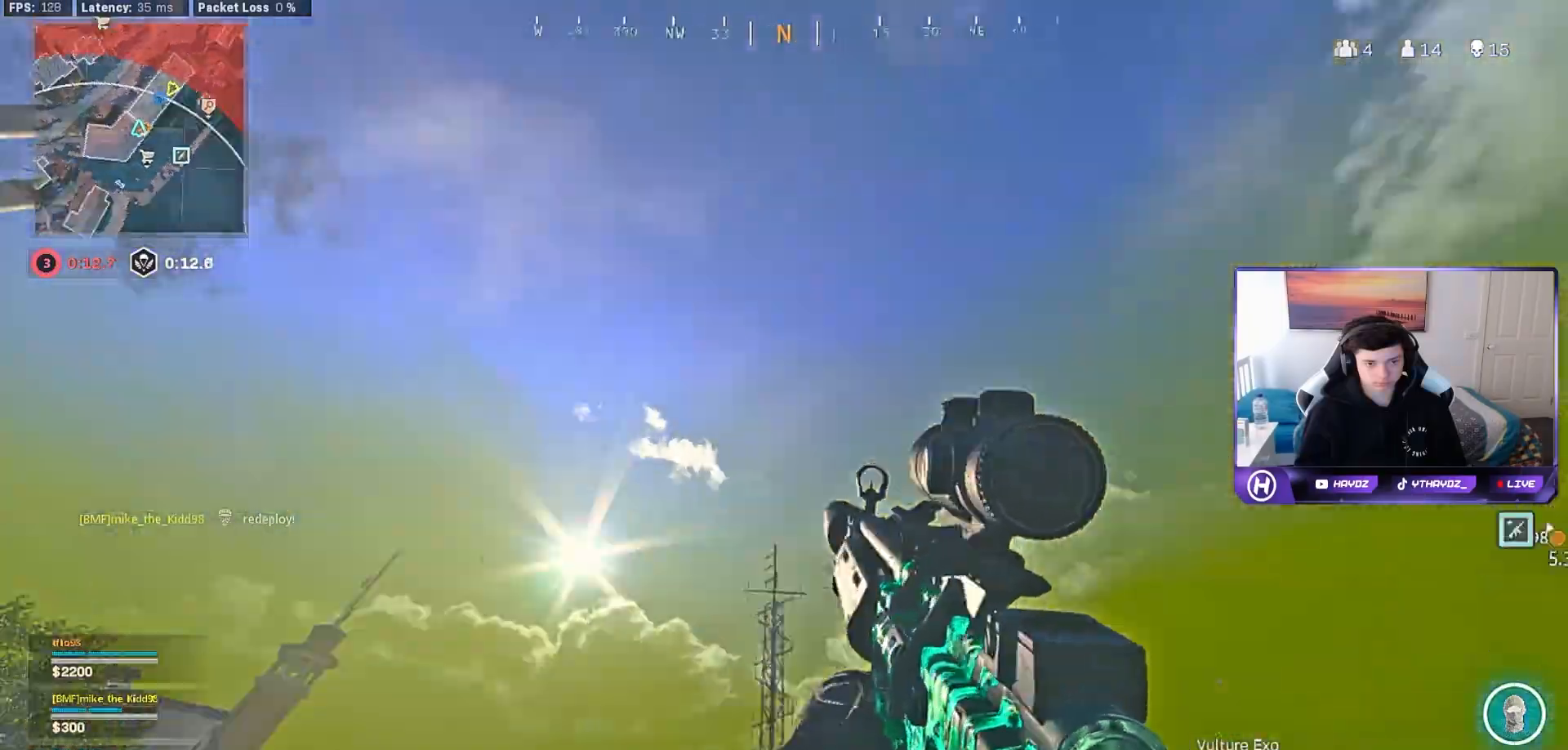
{"buttons": [], "left_stick": "right", "right_stick": "down", "events": [[50, "left_stick", "down-left"], [167, "left_stick", "down"], [200, "right_stick", "center"], [383, "right_stick", "down"], [450, "left_stick", "right"]]}
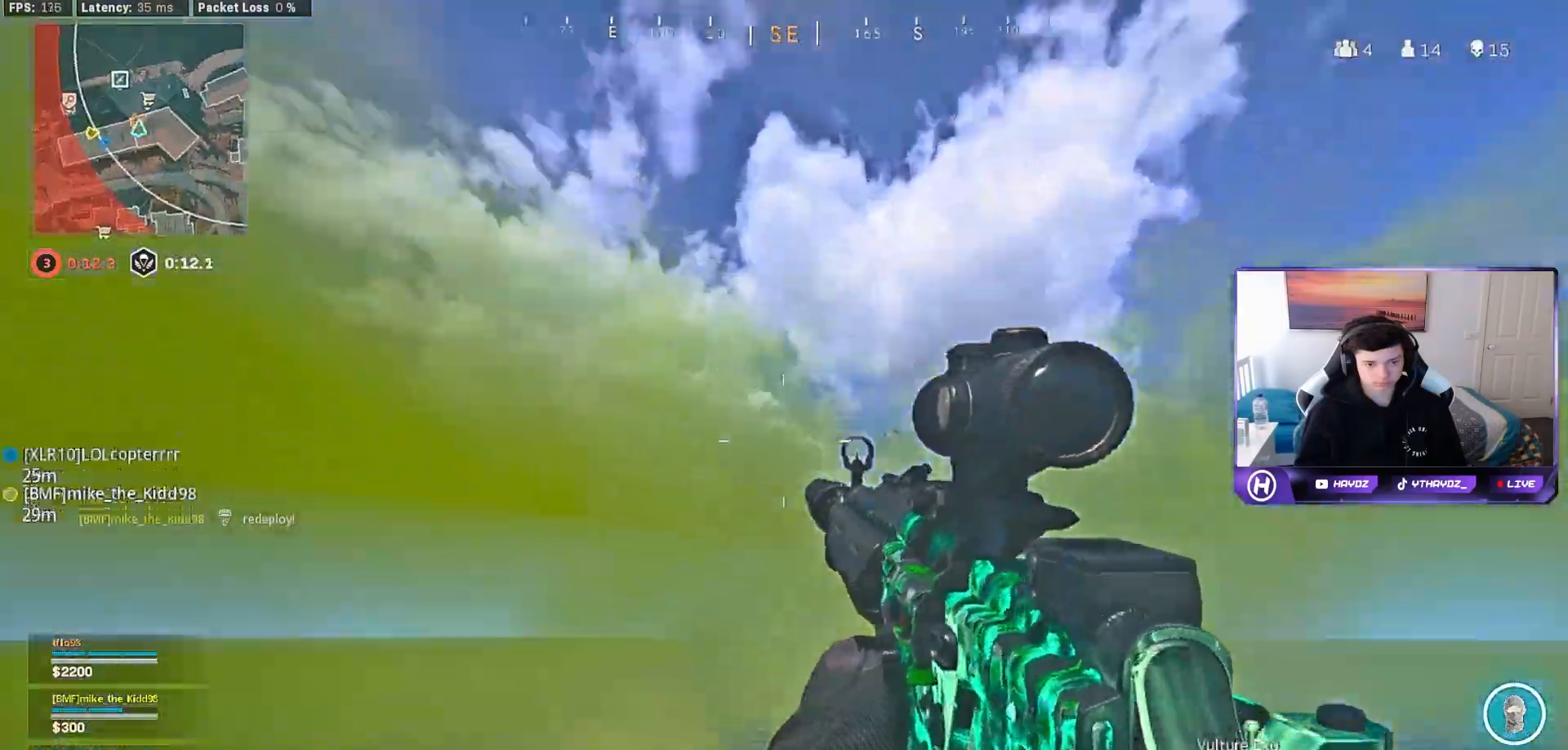
{"buttons": ["L3"], "left_stick": "up", "right_stick": "center"}
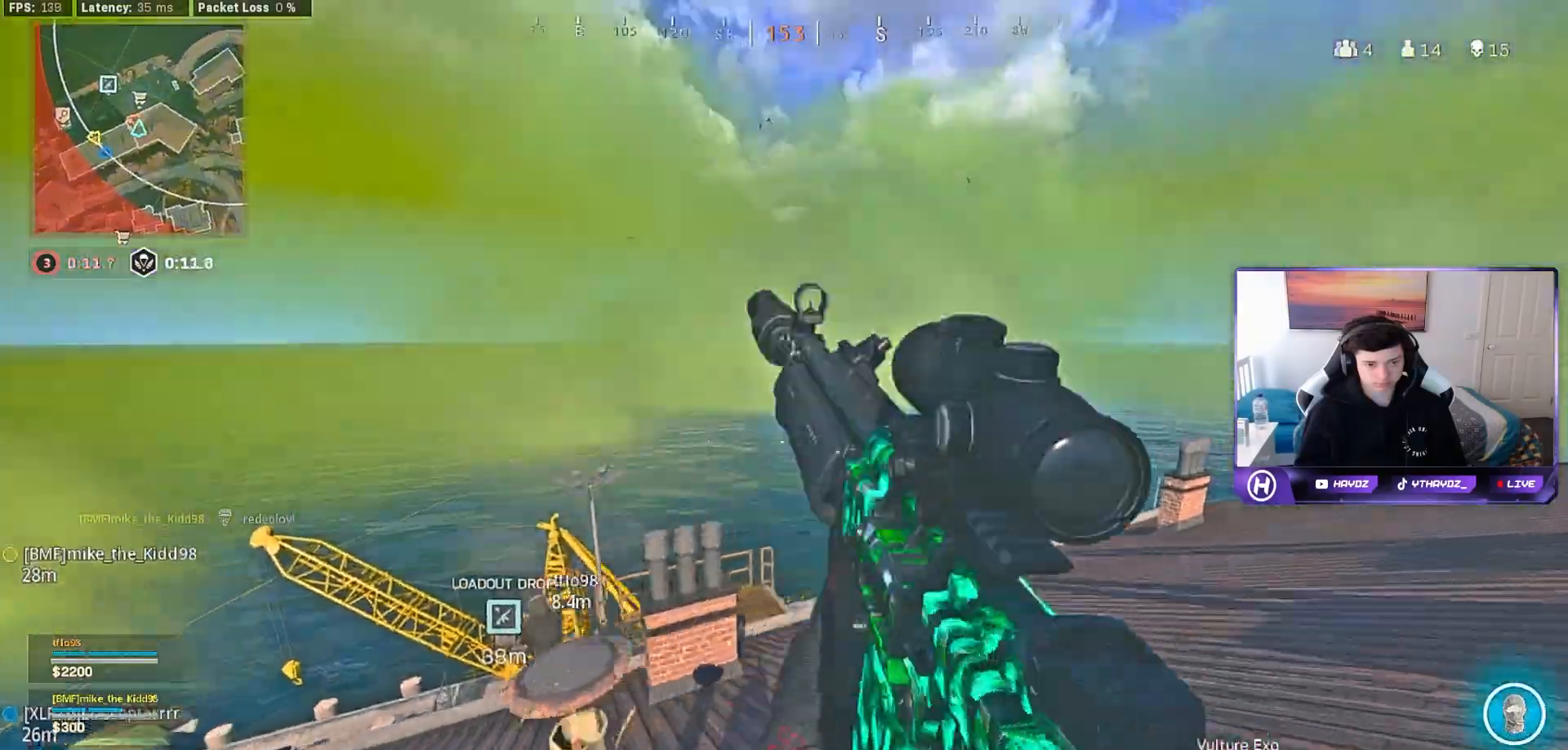
{"buttons": [], "left_stick": "up", "right_stick": "center", "events": [[17, "L3", "up"], [150, "right_stick", "left"], [167, "left_stick", "up-right"], [333, "left_stick", "up"], [400, "right_stick", "center"]]}
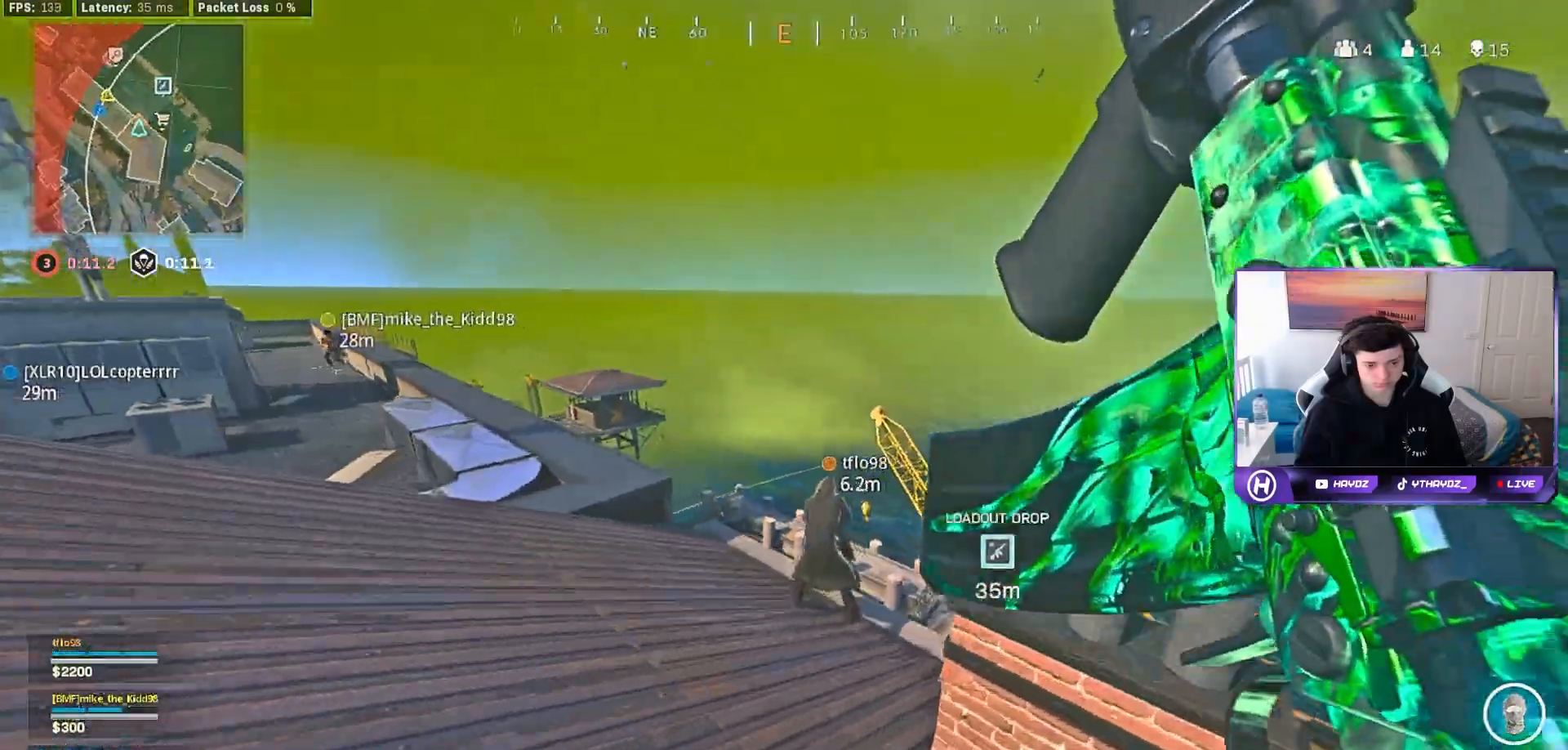
{"buttons": ["R3"], "left_stick": "up", "right_stick": "down-right", "events": [[183, "L3", "down"], [217, "right_stick", "down"], [233, "R3", "down"], [283, "L3", "up"], [300, "R3", "up"], [467, "R3", "down"], [467, "right_stick", "down-right"]]}
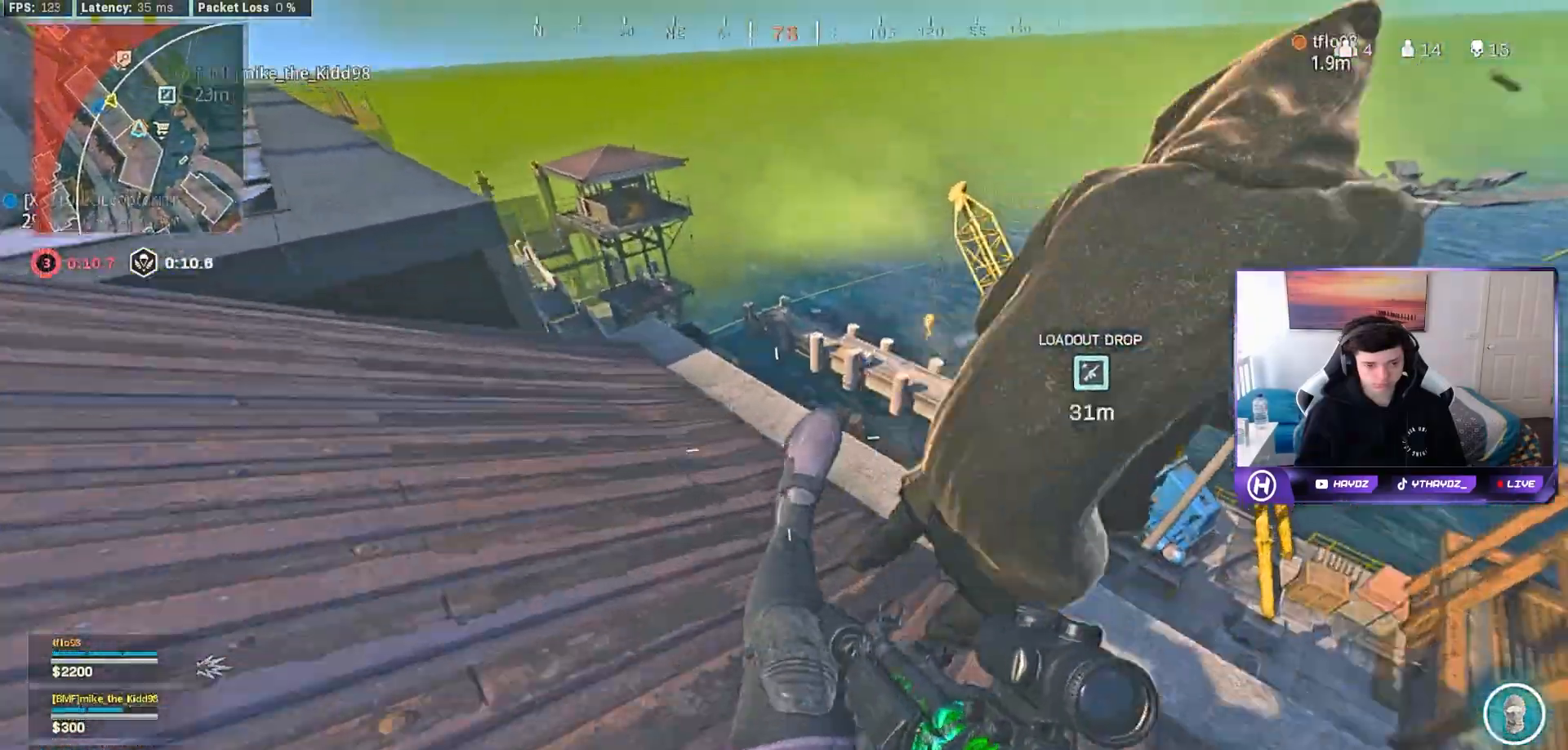
{"buttons": [], "left_stick": "left", "right_stick": "left", "events": [[33, "left_stick", "up-left"], [50, "R3", "up"], [150, "R3", "down"], [217, "R3", "up"], [267, "right_stick", "center"], [383, "left_stick", "left"], [467, "right_stick", "left"]]}
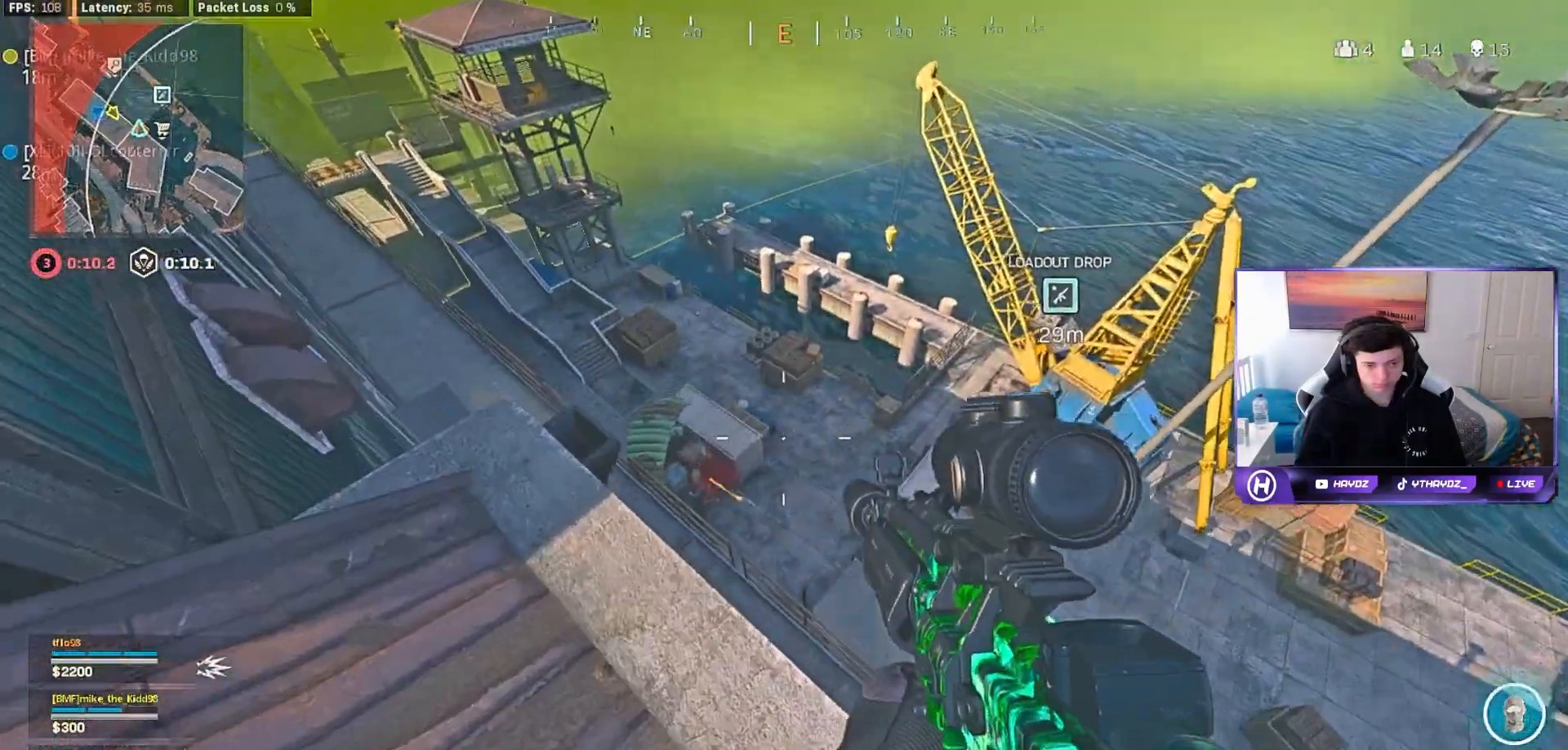
{"buttons": [], "left_stick": "center", "right_stick": "center", "events": [[67, "left_stick", "up"], [133, "right_stick", "center"], [183, "left_stick", "center"], [283, "left_stick", "up-right"], [483, "left_stick", "center"]]}
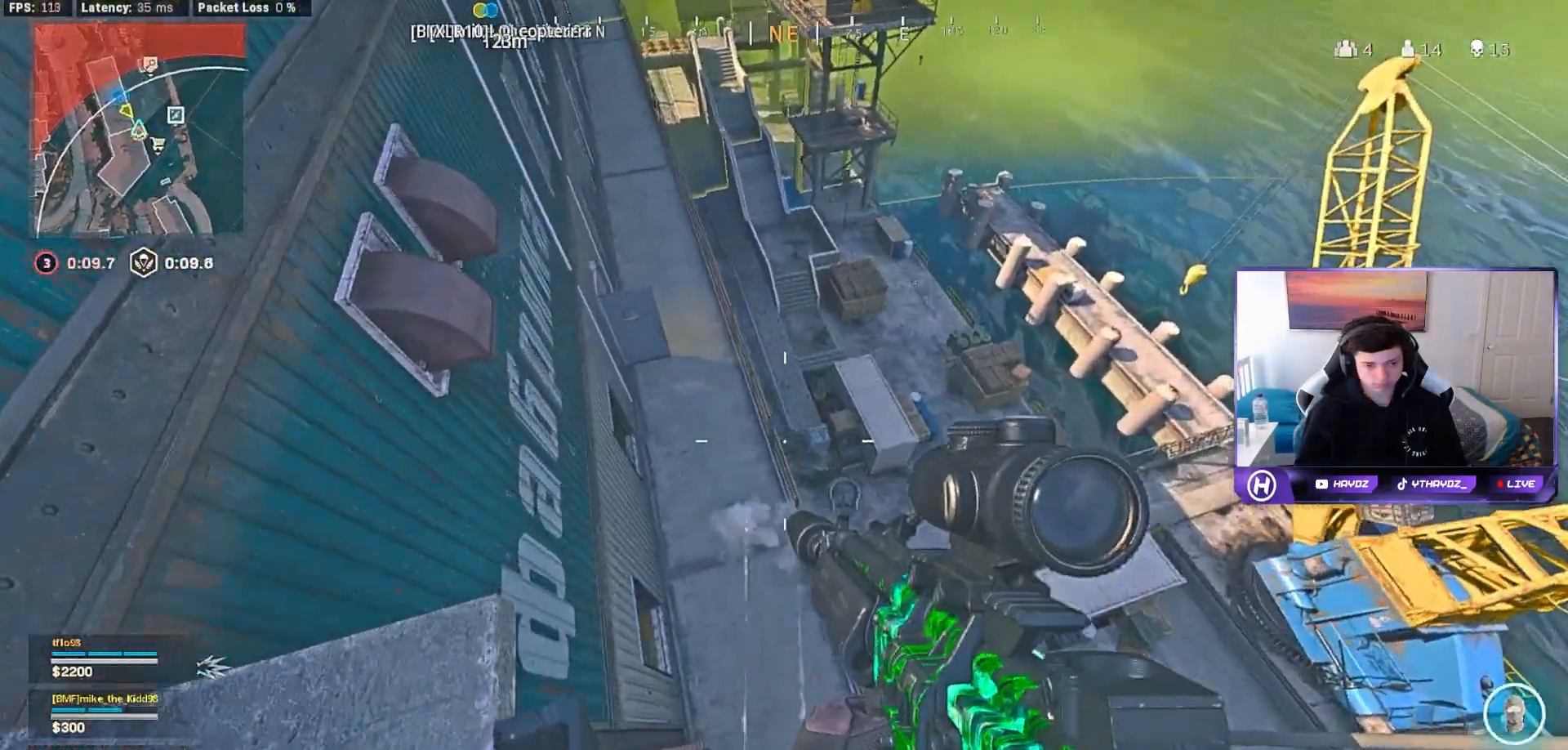
{"buttons": [], "left_stick": "left", "right_stick": "center", "events": [[100, "left_stick", "up-right"], [217, "Y", "down"], [217, "left_stick", "center"], [283, "left_stick", "left"], [300, "Y", "up"]]}
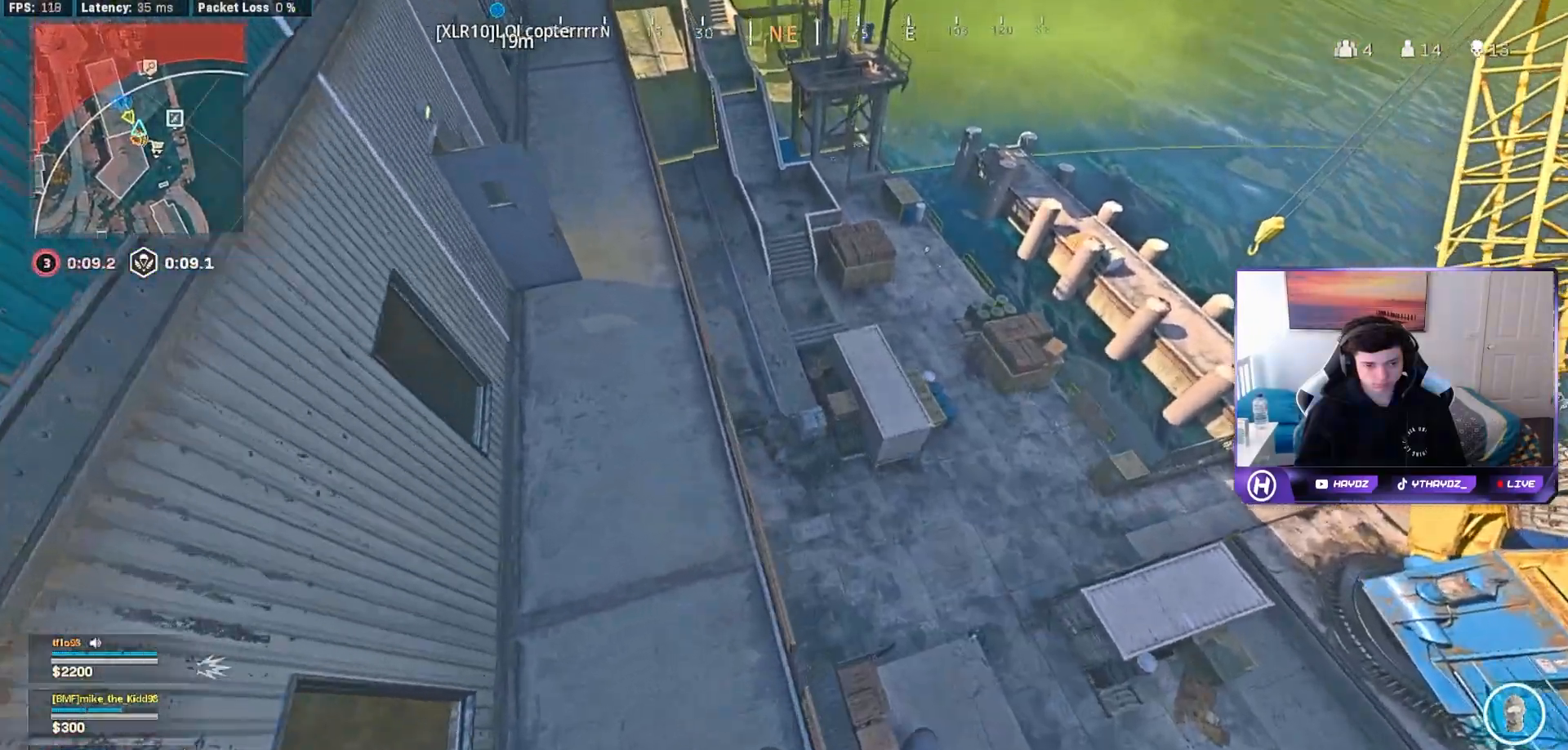
{"buttons": [], "left_stick": "up-right", "right_stick": "center", "events": [[17, "right_stick", "left"], [133, "left_stick", "center"], [183, "left_stick", "up-left"], [183, "right_stick", "center"], [317, "left_stick", "up"], [500, "left_stick", "up-right"]]}
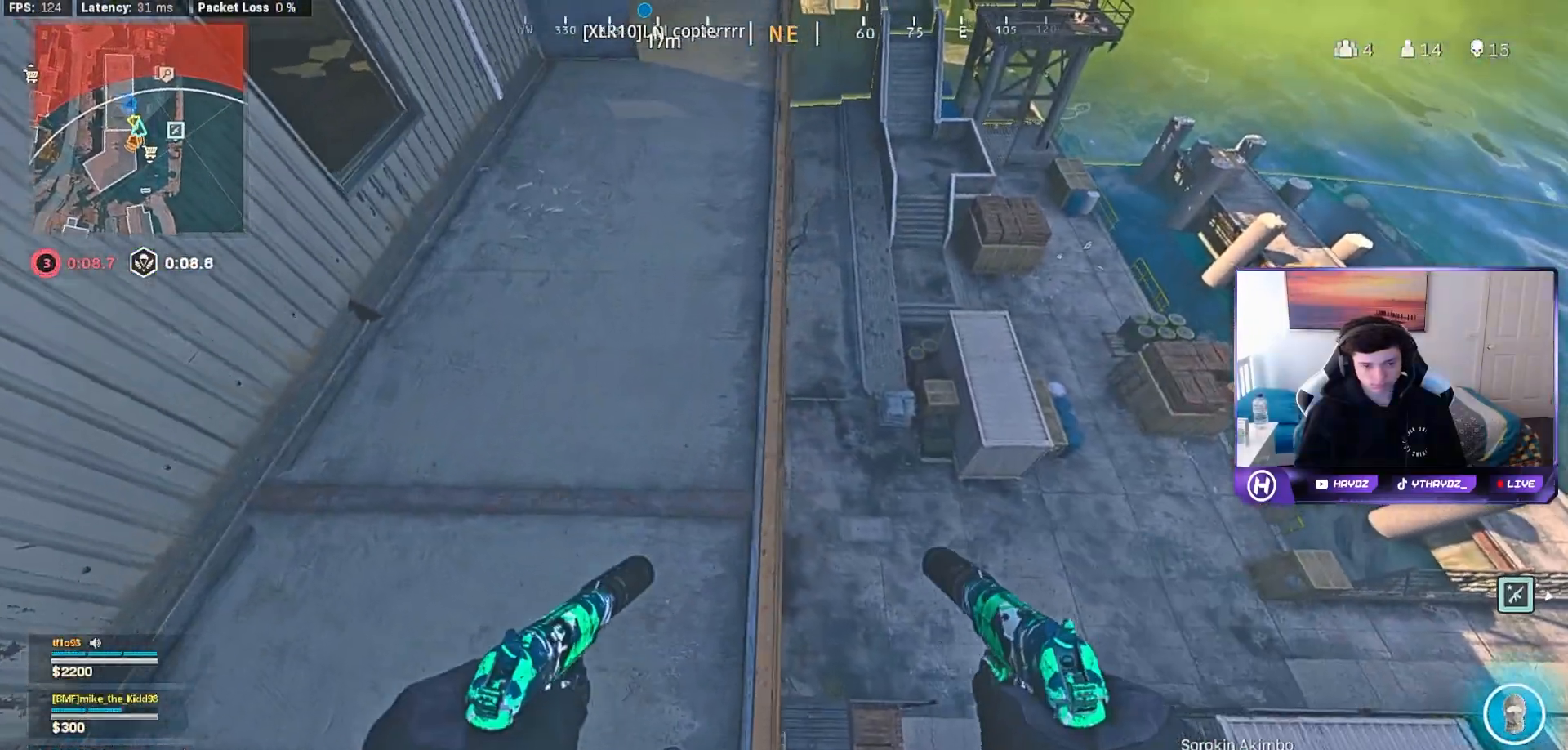
{"buttons": [], "left_stick": "up", "right_stick": "center", "events": [[333, "left_stick", "up"]]}